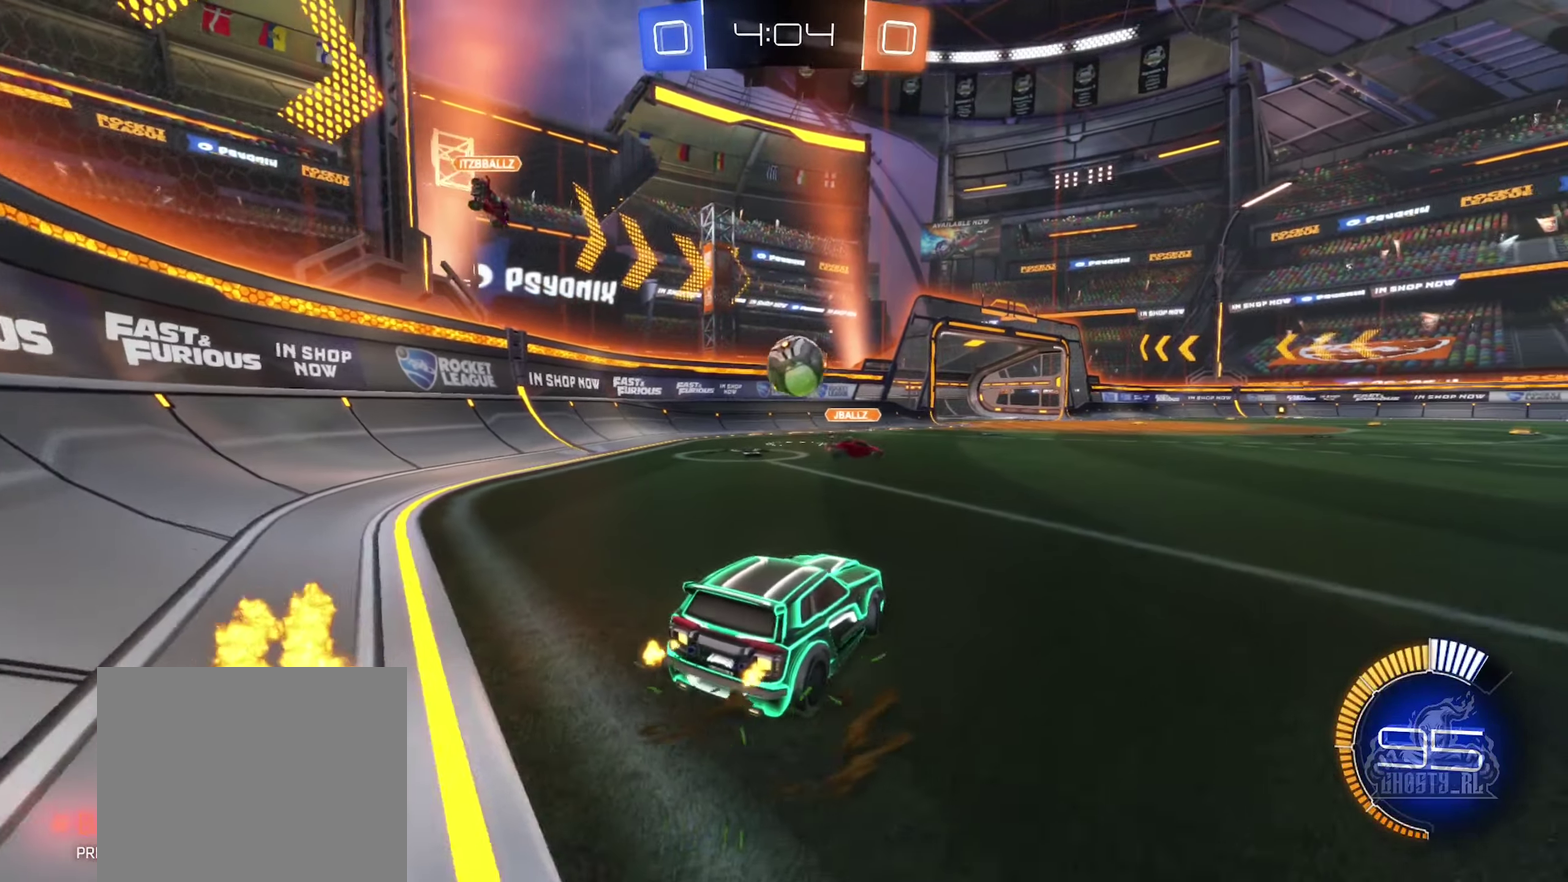
Gameplay with a controller (Xbox layout); each line is a JSON object with the inputs held at the frame after it. "events" lists button and stick changes between this image and that frame as [ms after this image, input, new state], when the widget could be followed in between.
{"buttons": ["B"], "left_stick": "center", "right_stick": "center", "events": [[16, "left_stick", "center"], [183, "B", "down"], [283, "B", "up"], [366, "R2", "up"], [483, "B", "down"]]}
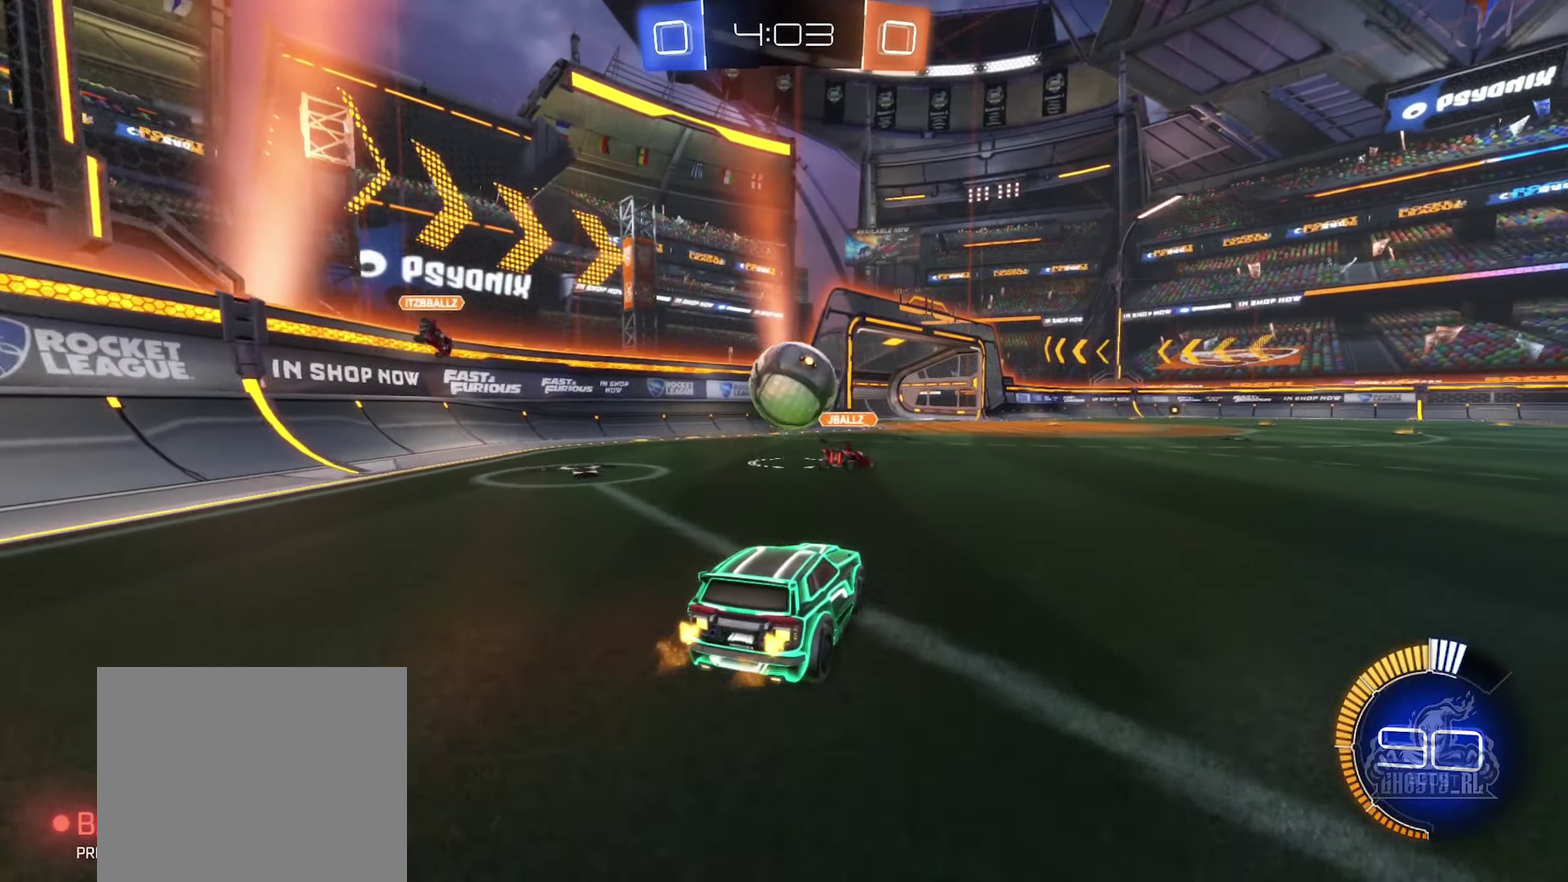
{"buttons": ["B", "R2"], "left_stick": "up-left", "right_stick": "center", "events": [[33, "R2", "down"], [50, "A", "down"], [50, "left_stick", "down"], [116, "R2", "up"], [183, "R2", "down"], [216, "A", "up"], [216, "left_stick", "down-right"], [283, "left_stick", "right"], [383, "left_stick", "up-right"], [433, "left_stick", "up"], [483, "left_stick", "up-left"]]}
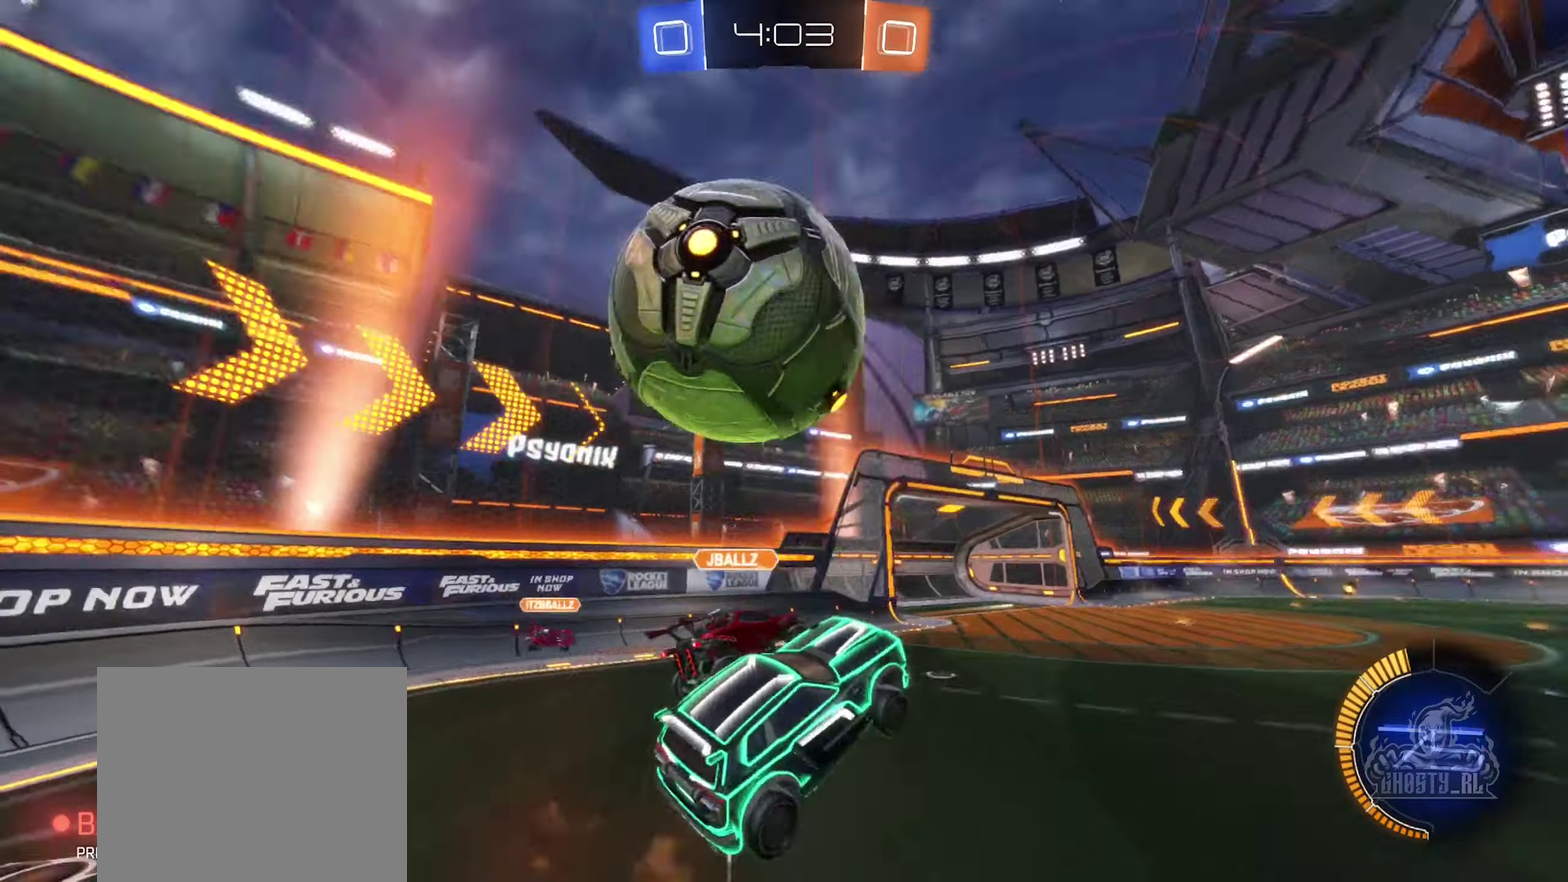
{"buttons": [], "left_stick": "center", "right_stick": "center", "events": [[17, "B", "up"], [50, "R2", "up"], [50, "left_stick", "left"], [133, "left_stick", "center"], [300, "left_stick", "up"], [400, "left_stick", "center"]]}
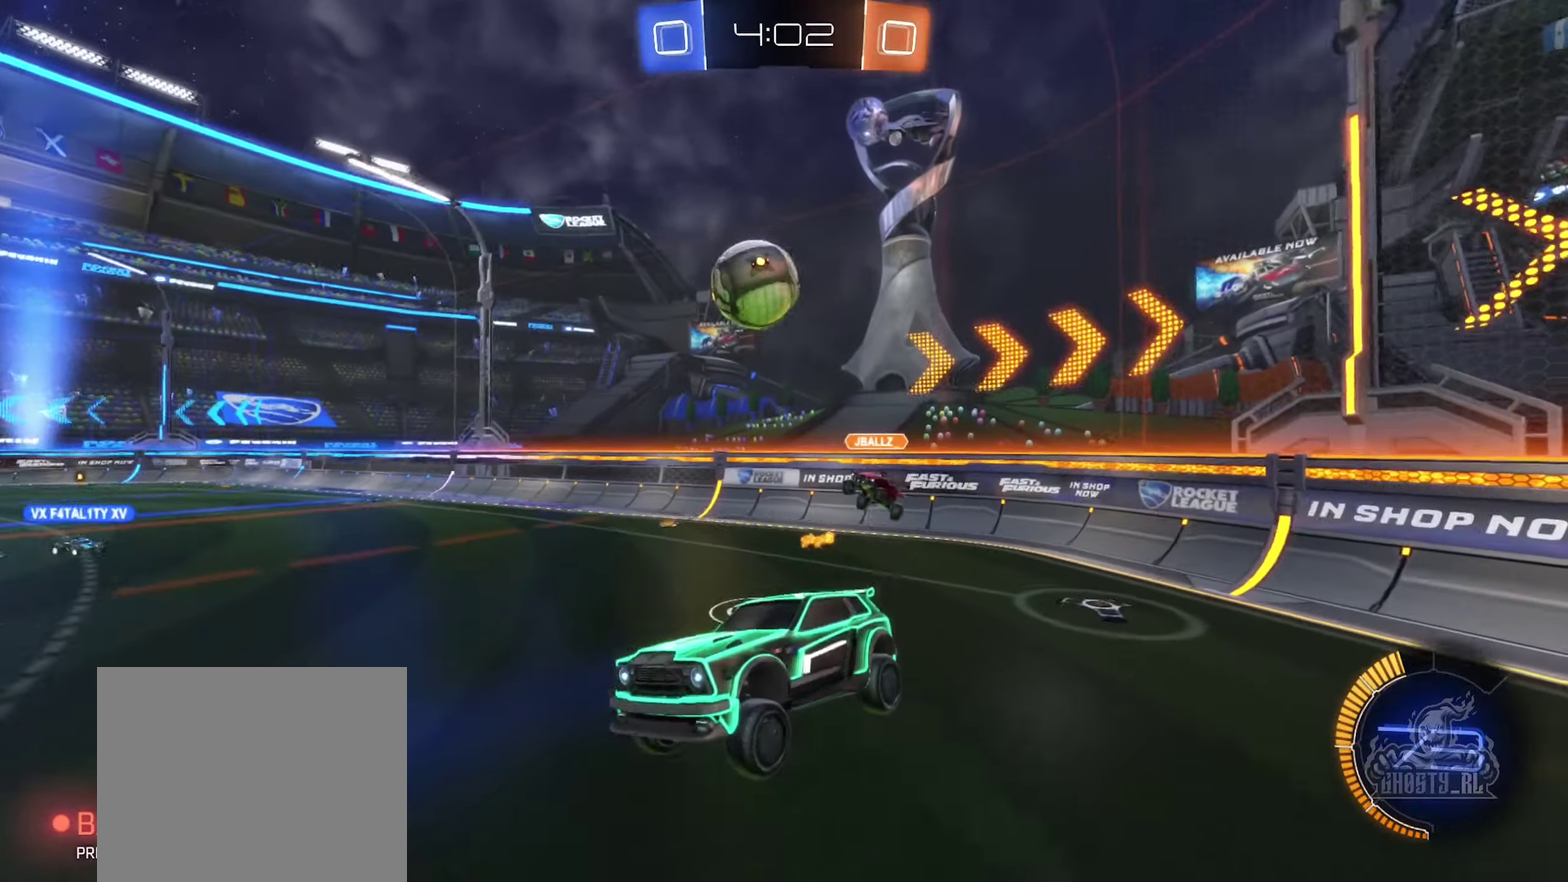
{"buttons": [], "left_stick": "center", "right_stick": "center", "events": [[50, "L1", "down"], [150, "L1", "up"], [300, "left_stick", "down"], [467, "left_stick", "center"]]}
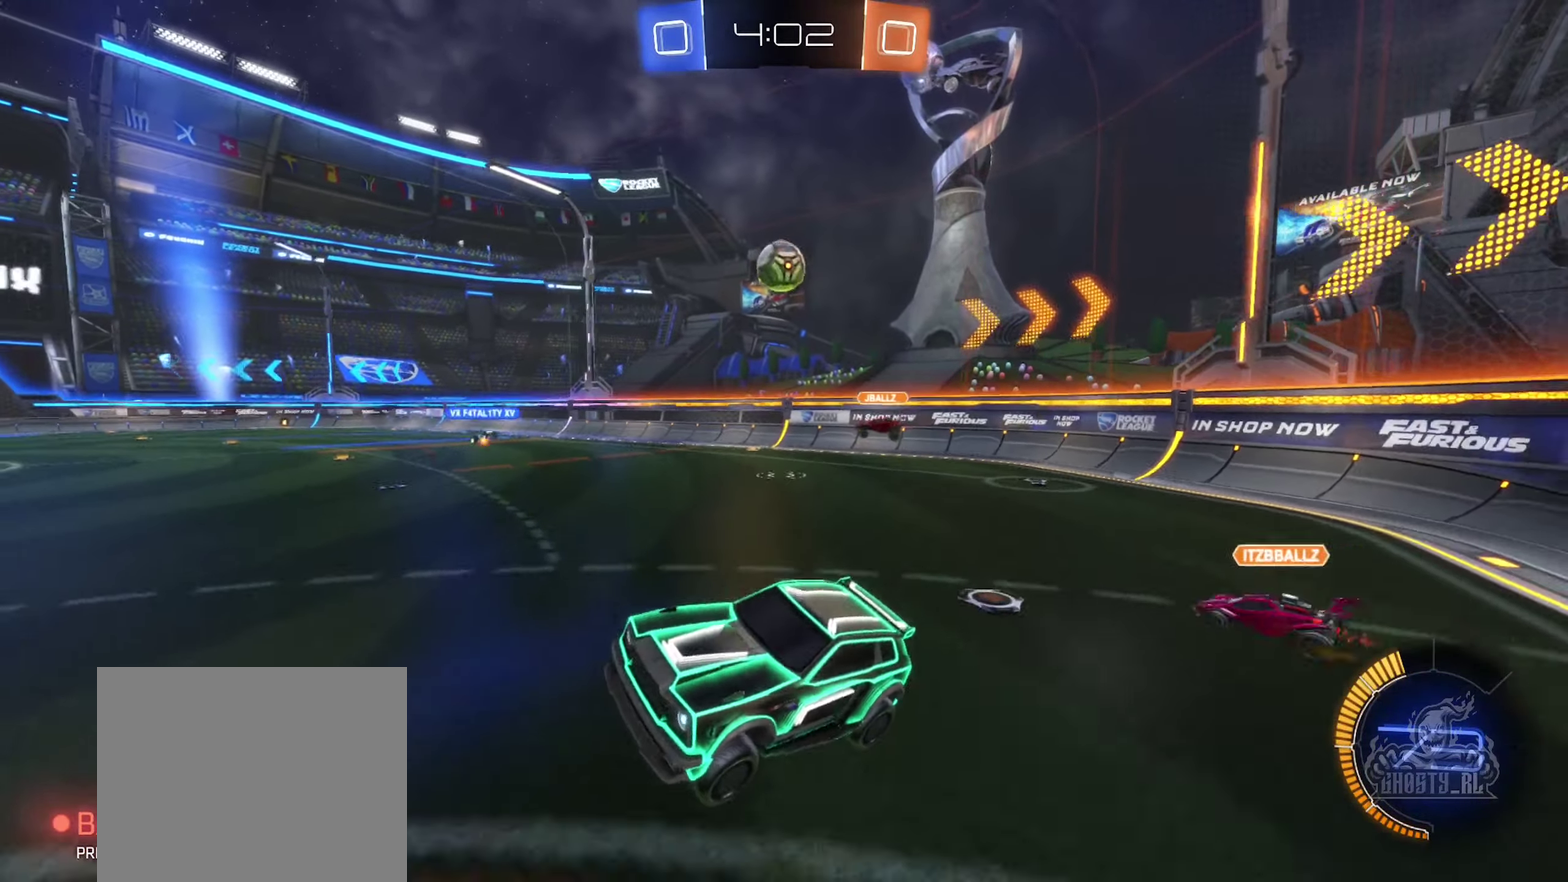
{"buttons": ["L1", "R2"], "left_stick": "right", "right_stick": "center", "events": [[167, "left_stick", "down-left"], [350, "R2", "down"], [350, "left_stick", "right"], [500, "L1", "down"]]}
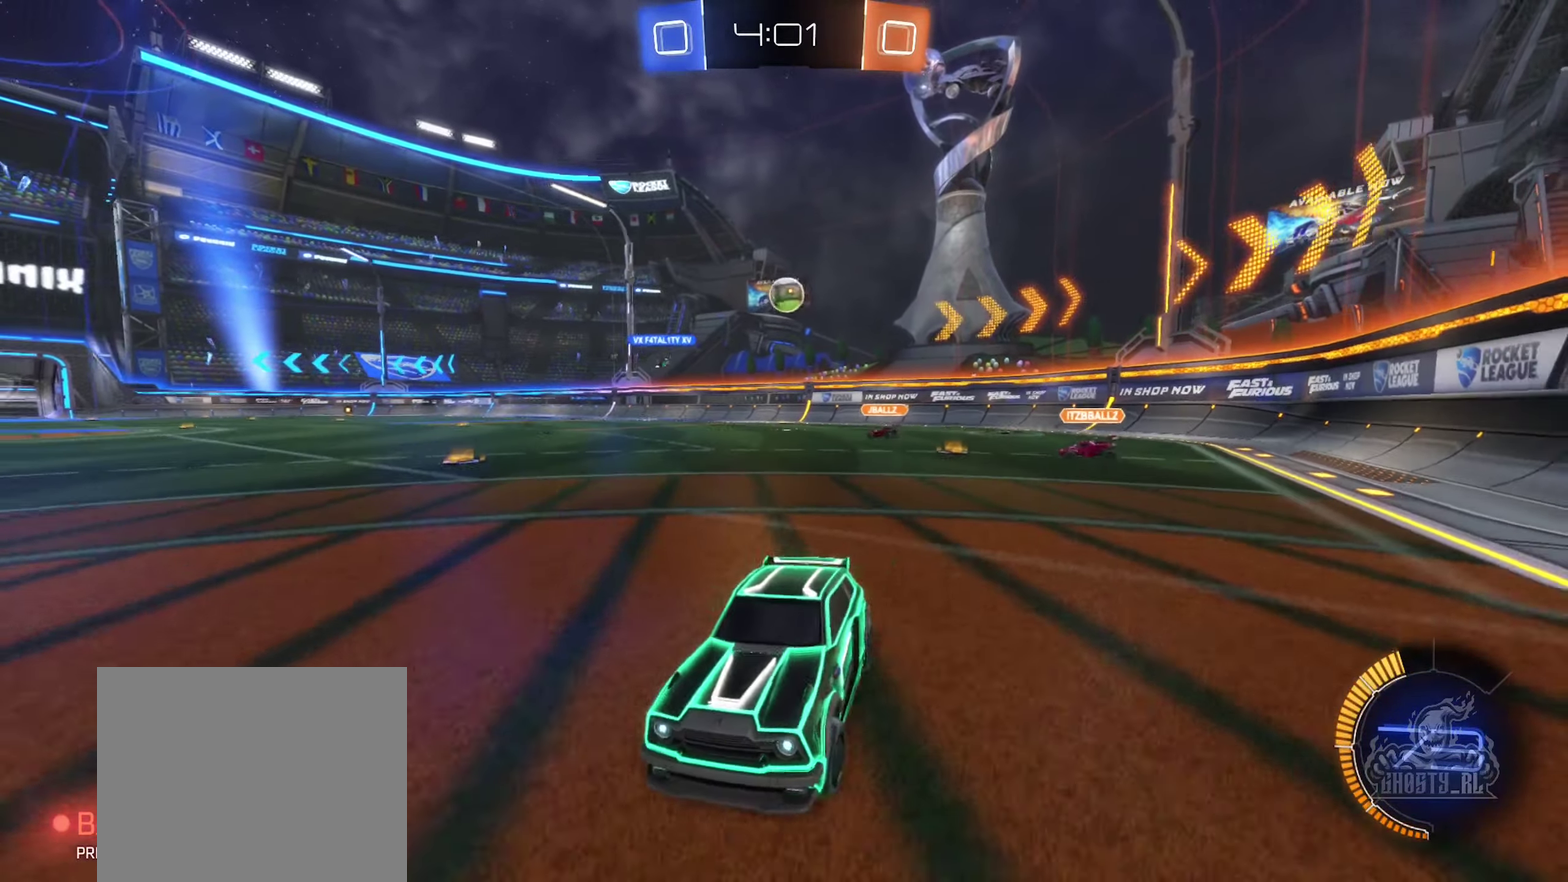
{"buttons": ["R2"], "left_stick": "right", "right_stick": "center", "events": [[150, "L1", "up"]]}
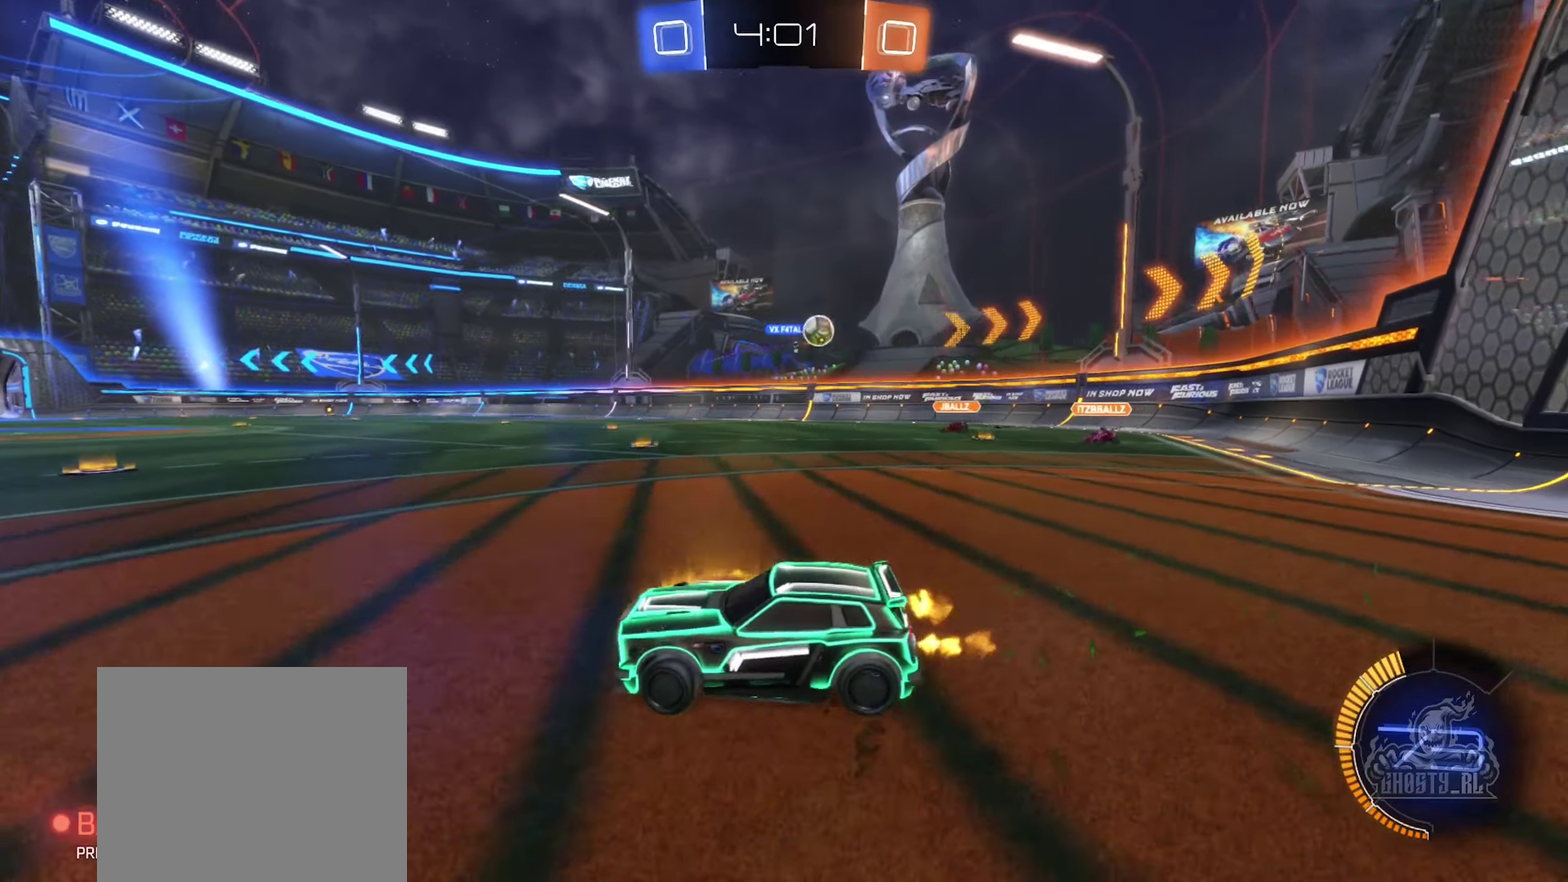
{"buttons": ["R2"], "left_stick": "left", "right_stick": "center", "events": [[317, "left_stick", "center"], [400, "left_stick", "left"]]}
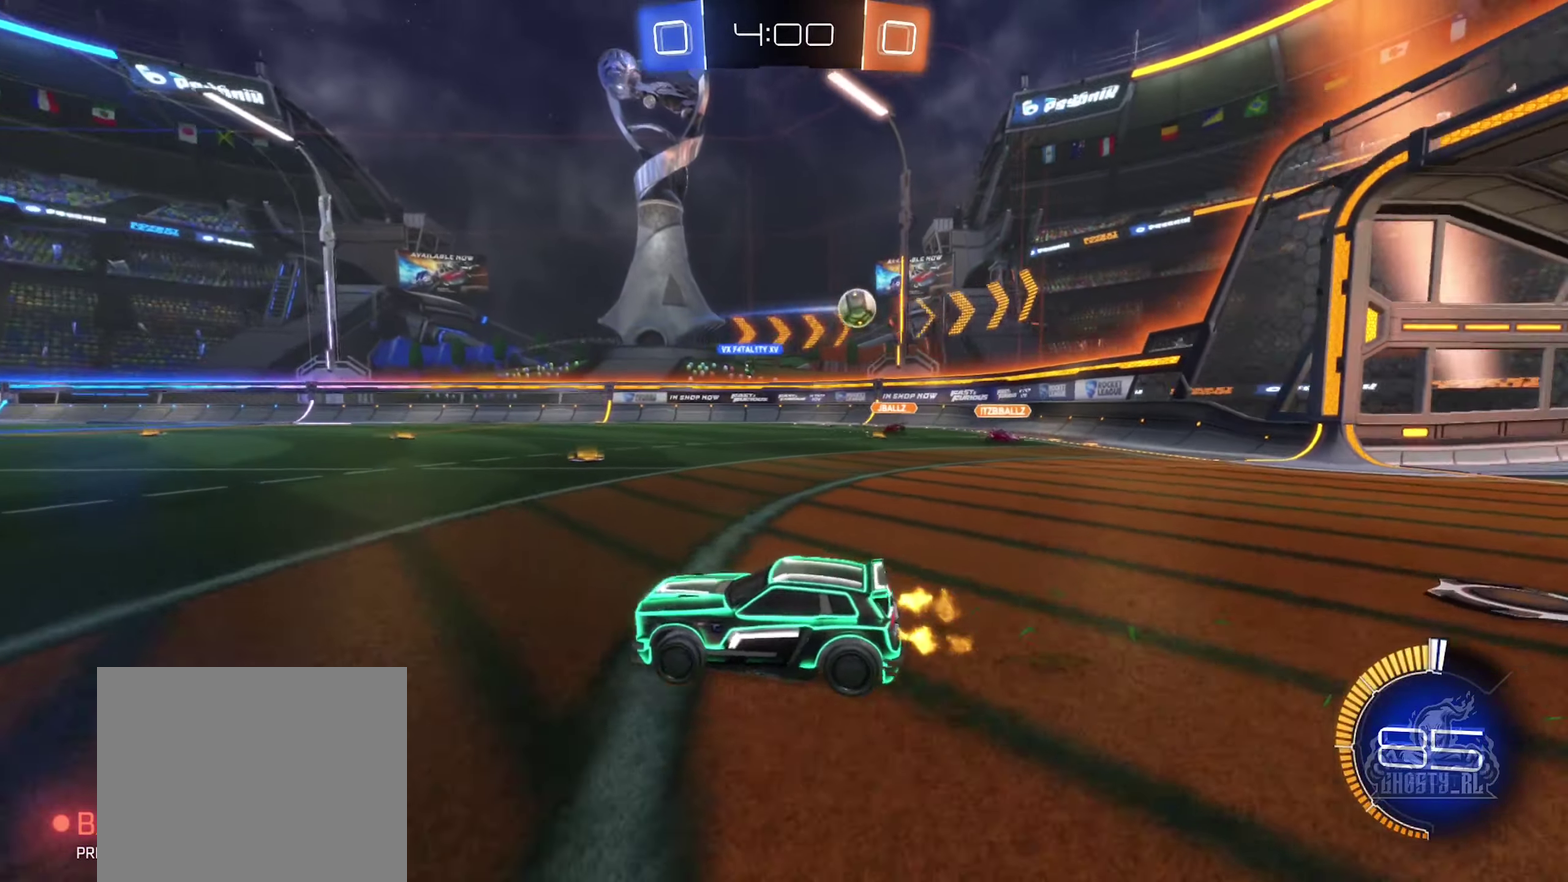
{"buttons": ["R2"], "left_stick": "right", "right_stick": "center", "events": [[33, "left_stick", "center"], [117, "left_stick", "right"], [183, "L2", "down"], [200, "R2", "up"], [317, "R2", "down"], [350, "L2", "up"]]}
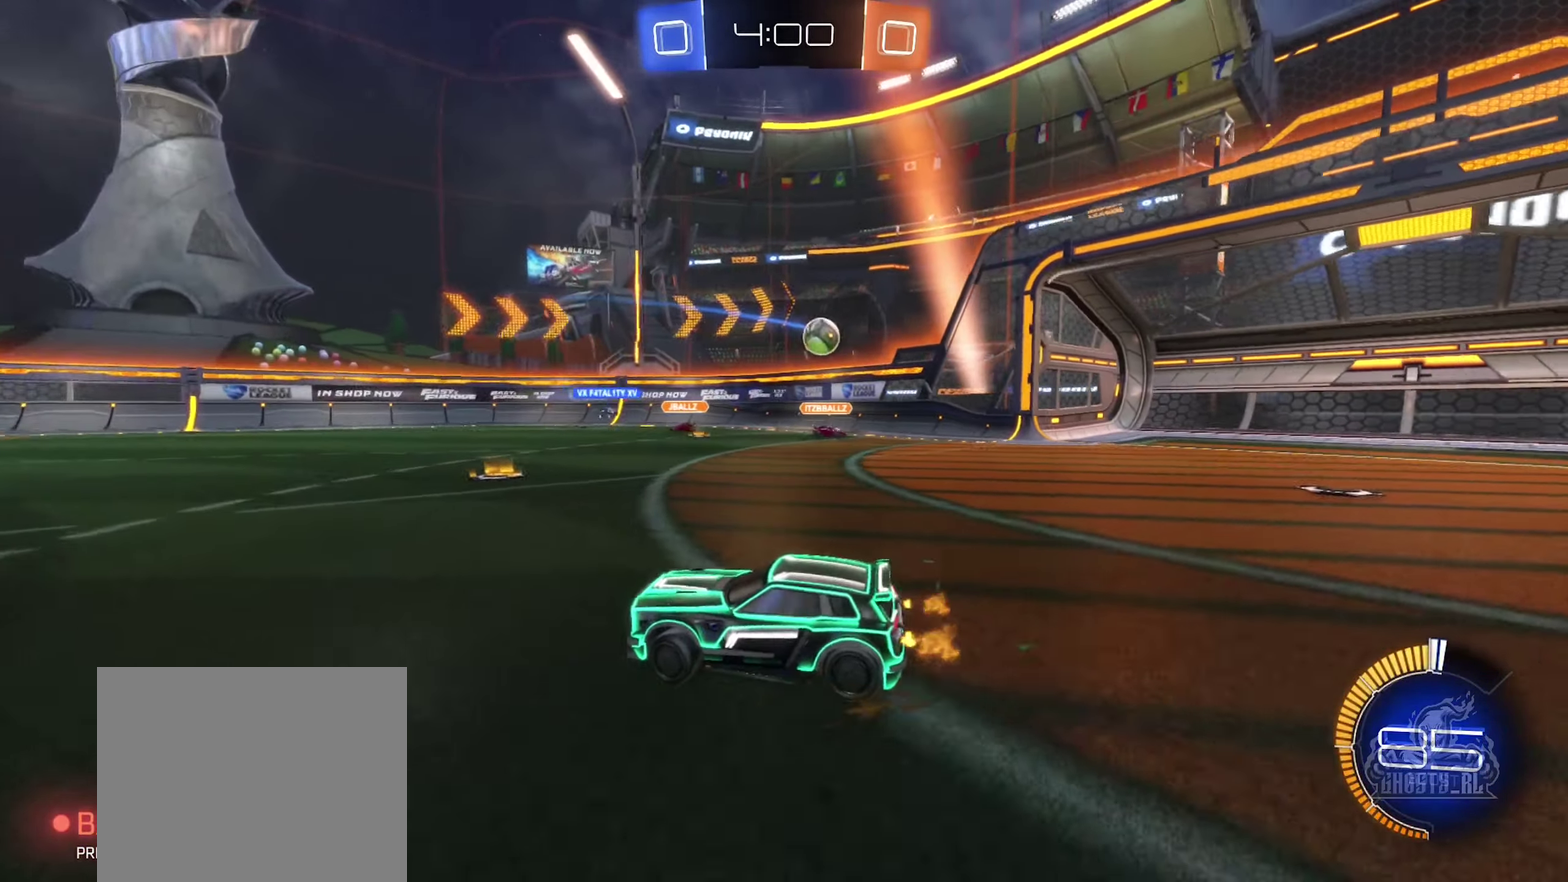
{"buttons": ["B", "R2"], "left_stick": "right", "right_stick": "center", "events": [[17, "left_stick", "down-right"], [33, "L1", "down"], [33, "R2", "up"], [150, "left_stick", "left"], [167, "L1", "up"], [200, "R2", "down"], [417, "B", "down"], [467, "left_stick", "right"]]}
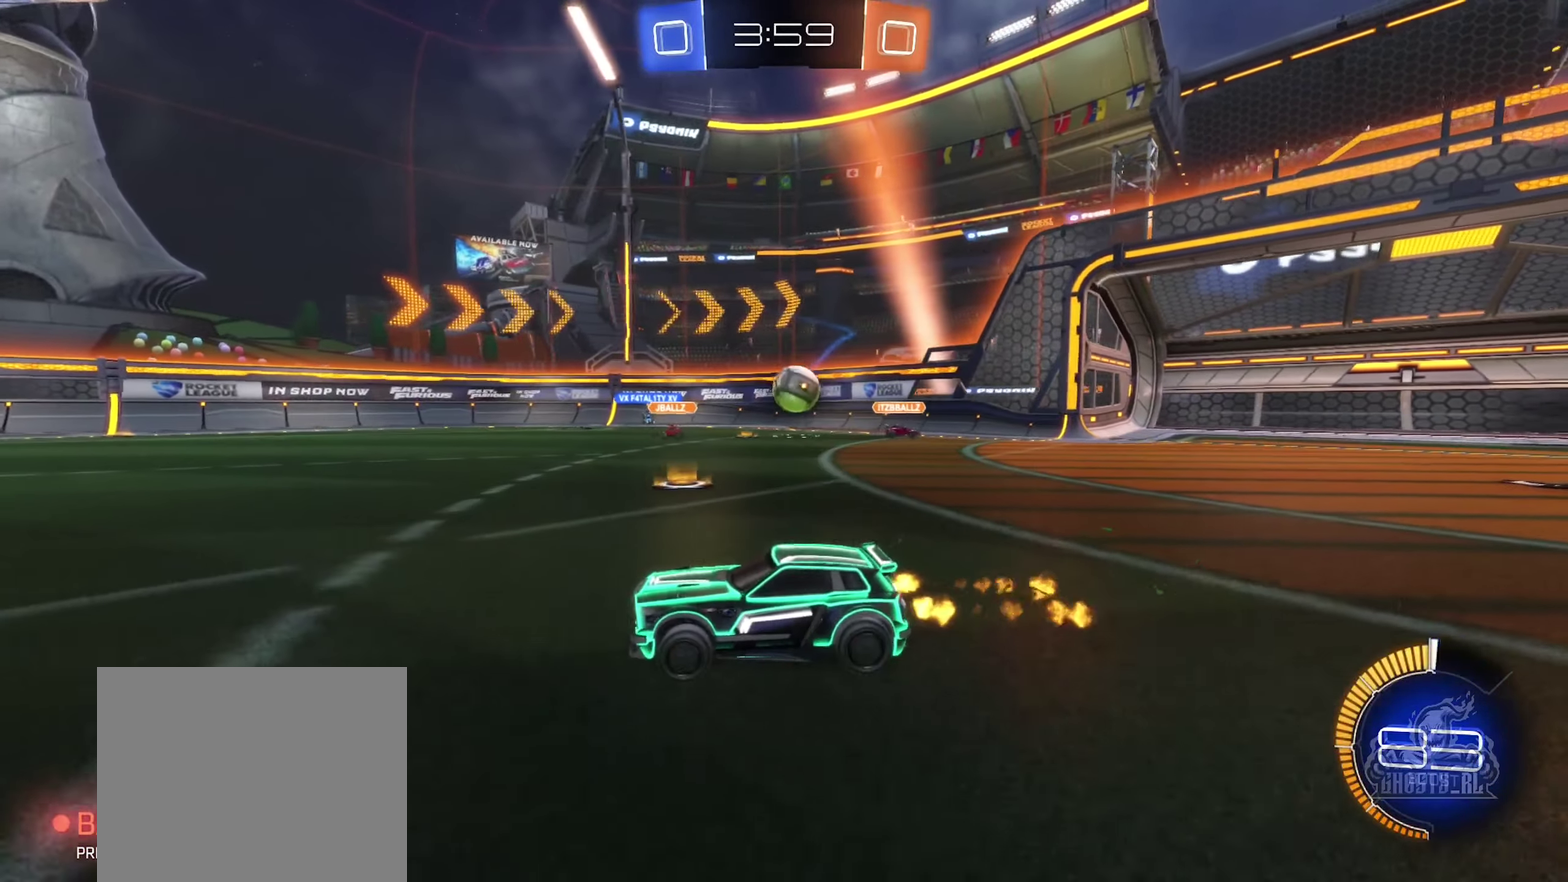
{"buttons": ["R2"], "left_stick": "down-right", "right_stick": "center", "events": [[67, "B", "up"], [100, "R2", "up"], [117, "L2", "down"], [300, "L2", "up"], [300, "left_stick", "down-right"], [333, "R2", "down"]]}
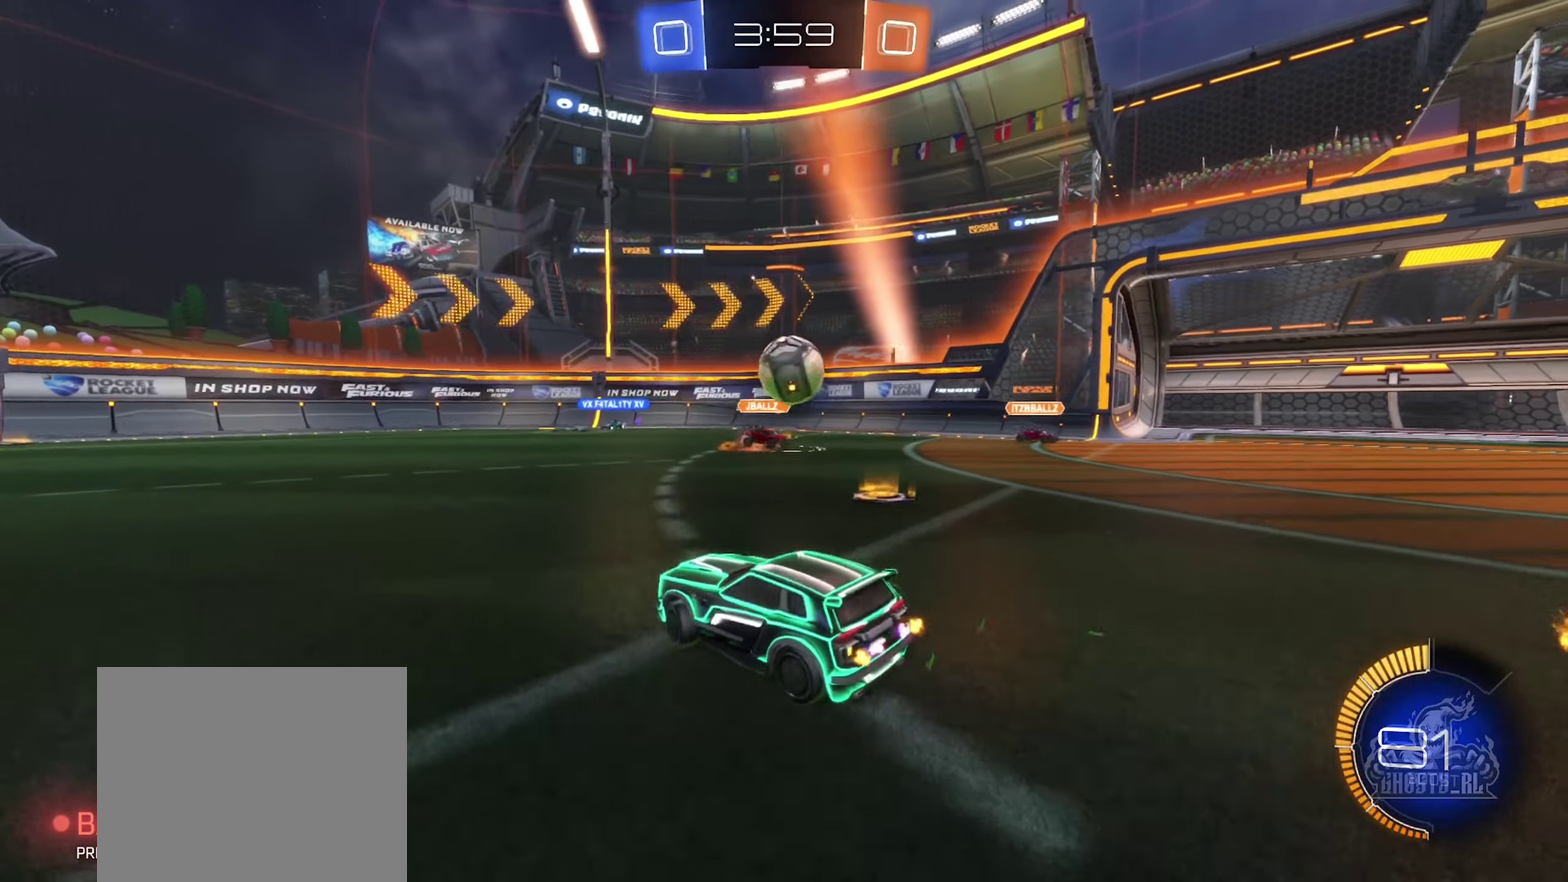
{"buttons": ["B", "L1", "R2"], "left_stick": "left", "right_stick": "center", "events": [[67, "R2", "up"], [117, "L2", "down"], [133, "left_stick", "left"], [183, "R2", "down"], [217, "L2", "up"], [450, "L1", "down"], [483, "B", "down"]]}
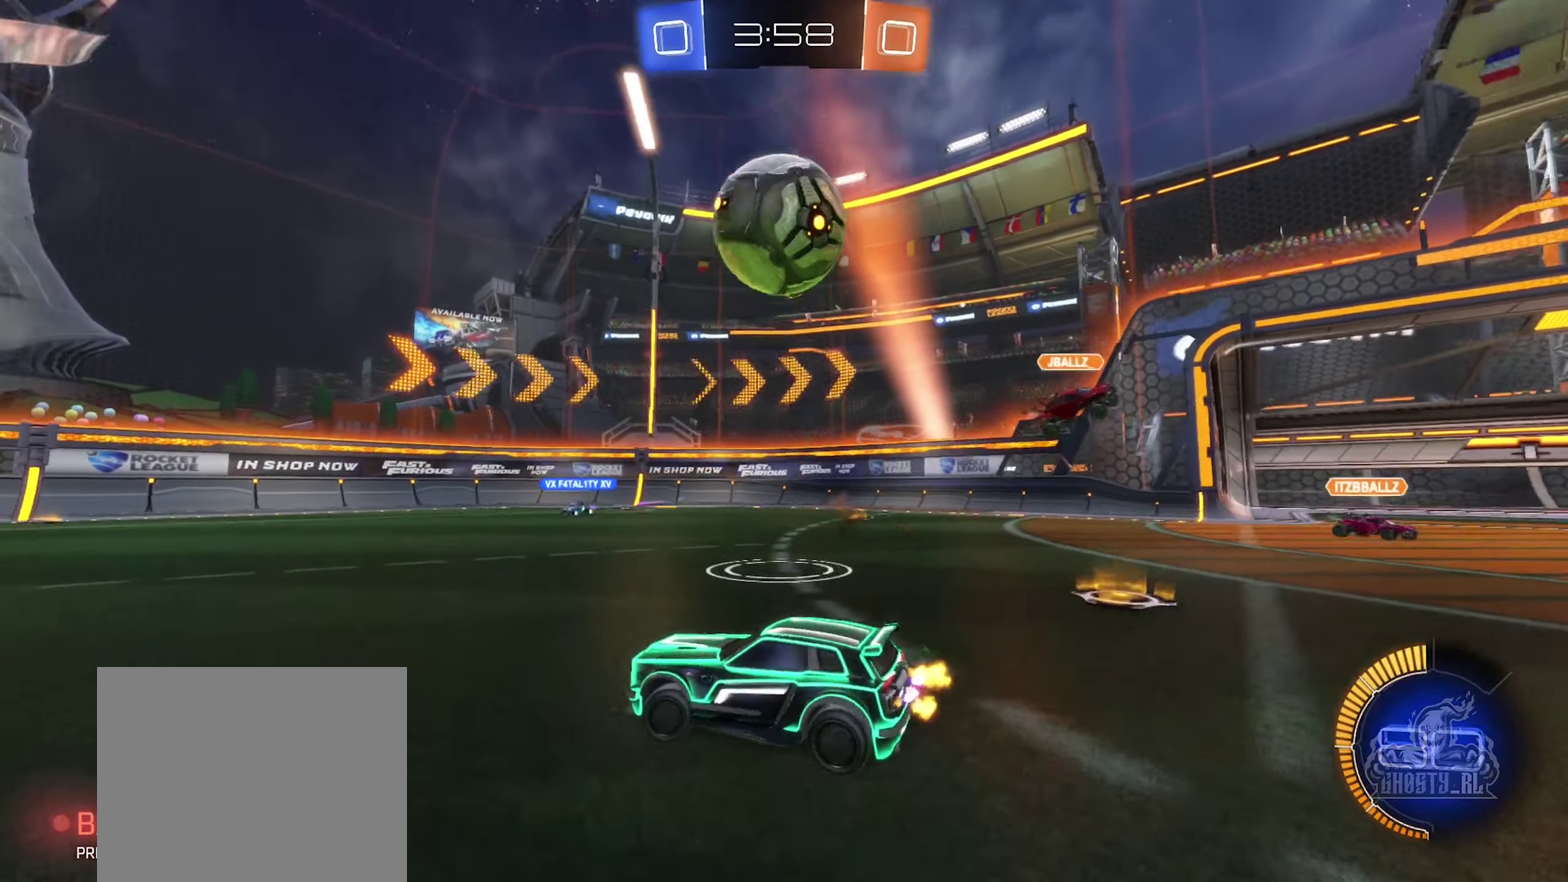
{"buttons": ["B", "R2"], "left_stick": "left", "right_stick": "center", "events": [[83, "L1", "up"], [350, "left_stick", "center"], [450, "left_stick", "left"]]}
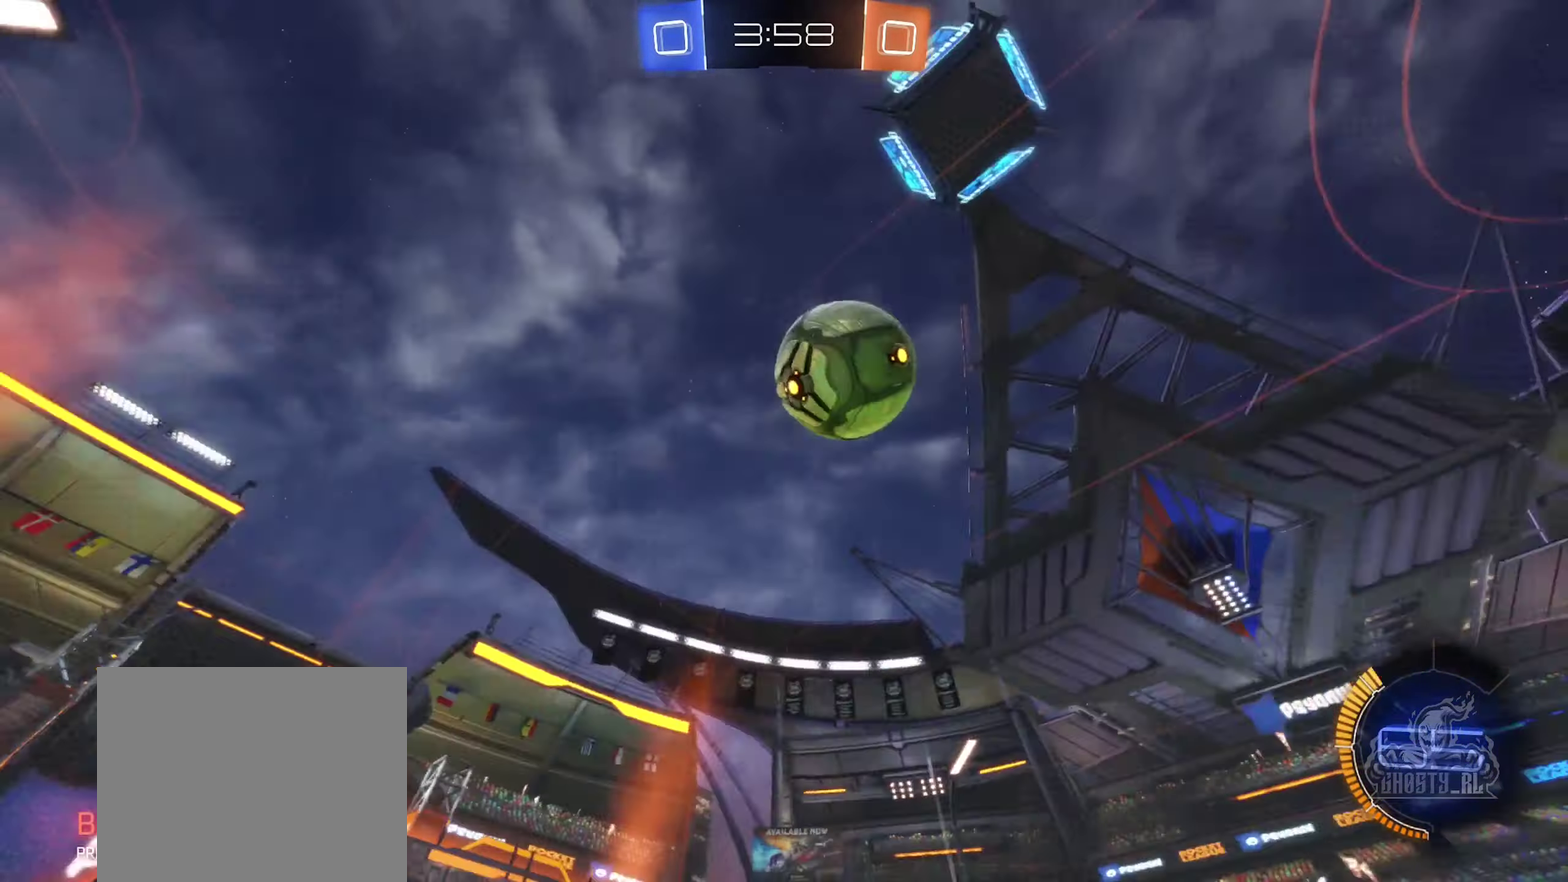
{"buttons": ["A"], "left_stick": "down-right", "right_stick": "center", "events": [[117, "B", "up"], [300, "left_stick", "down-left"], [350, "R2", "up"], [400, "left_stick", "center"], [434, "A", "down"], [467, "left_stick", "down-right"]]}
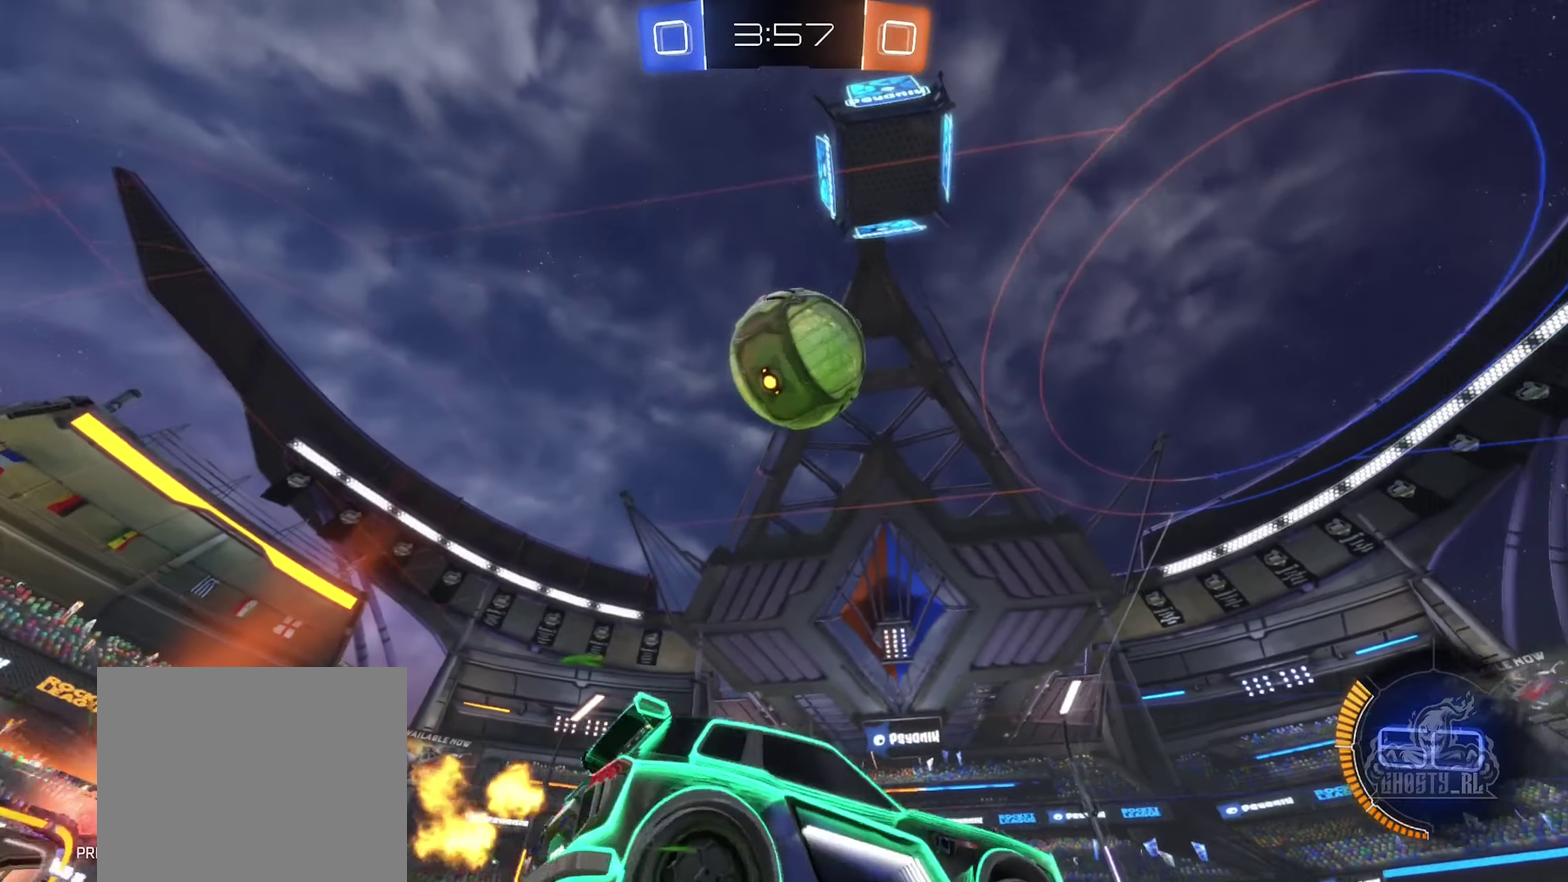
{"buttons": ["B"], "left_stick": "center", "right_stick": "center", "events": [[150, "A", "up"], [150, "B", "down"], [284, "left_stick", "center"]]}
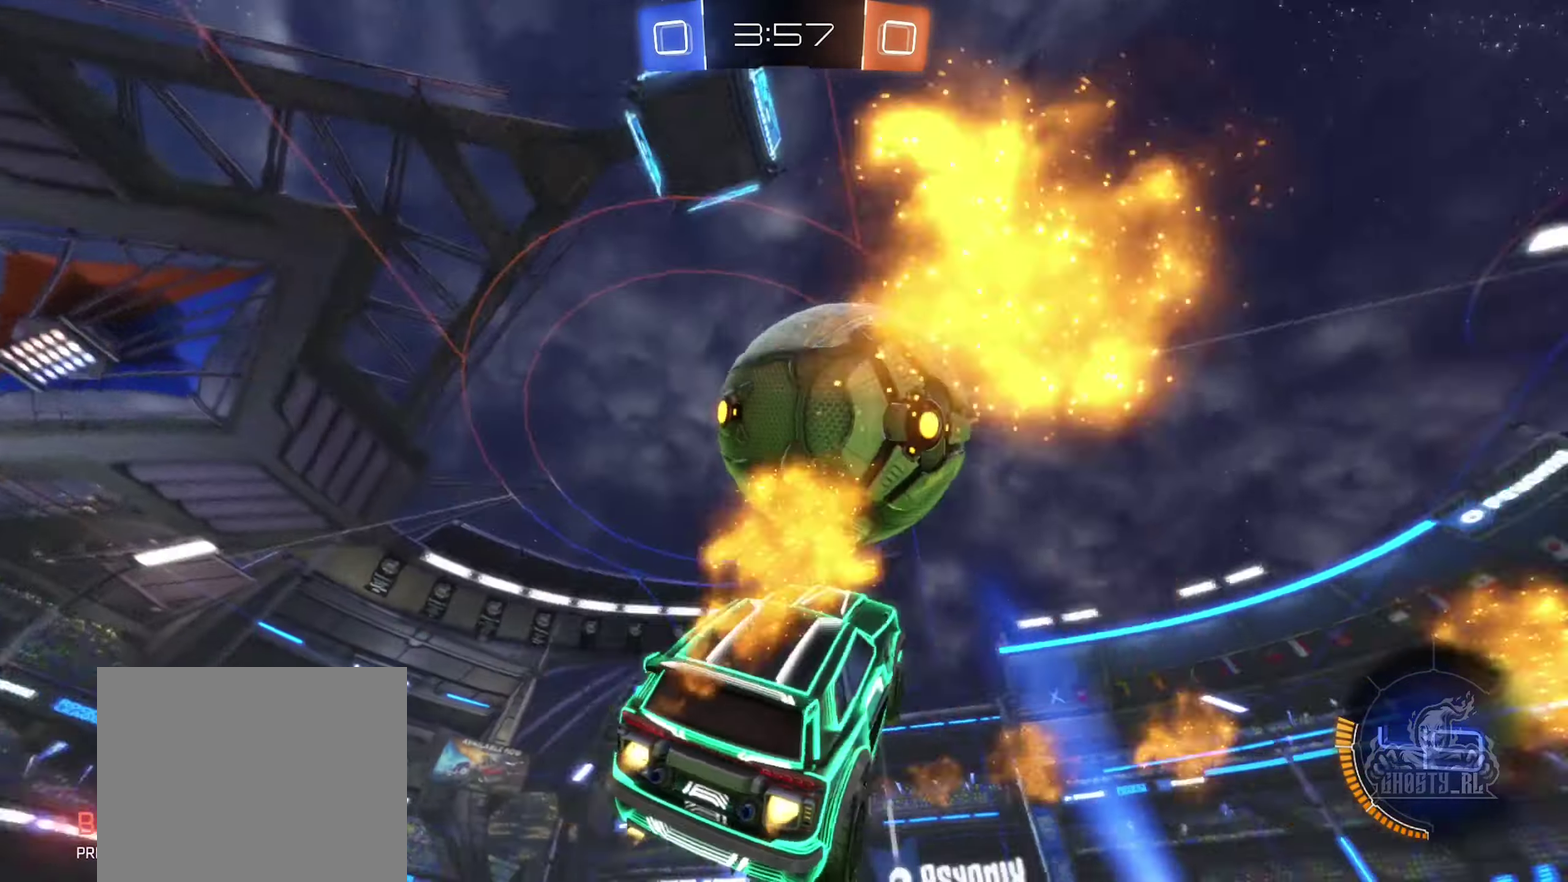
{"buttons": [], "left_stick": "up-left", "right_stick": "center", "events": [[117, "left_stick", "up-right"], [300, "left_stick", "up"], [350, "B", "up"], [434, "left_stick", "up-left"]]}
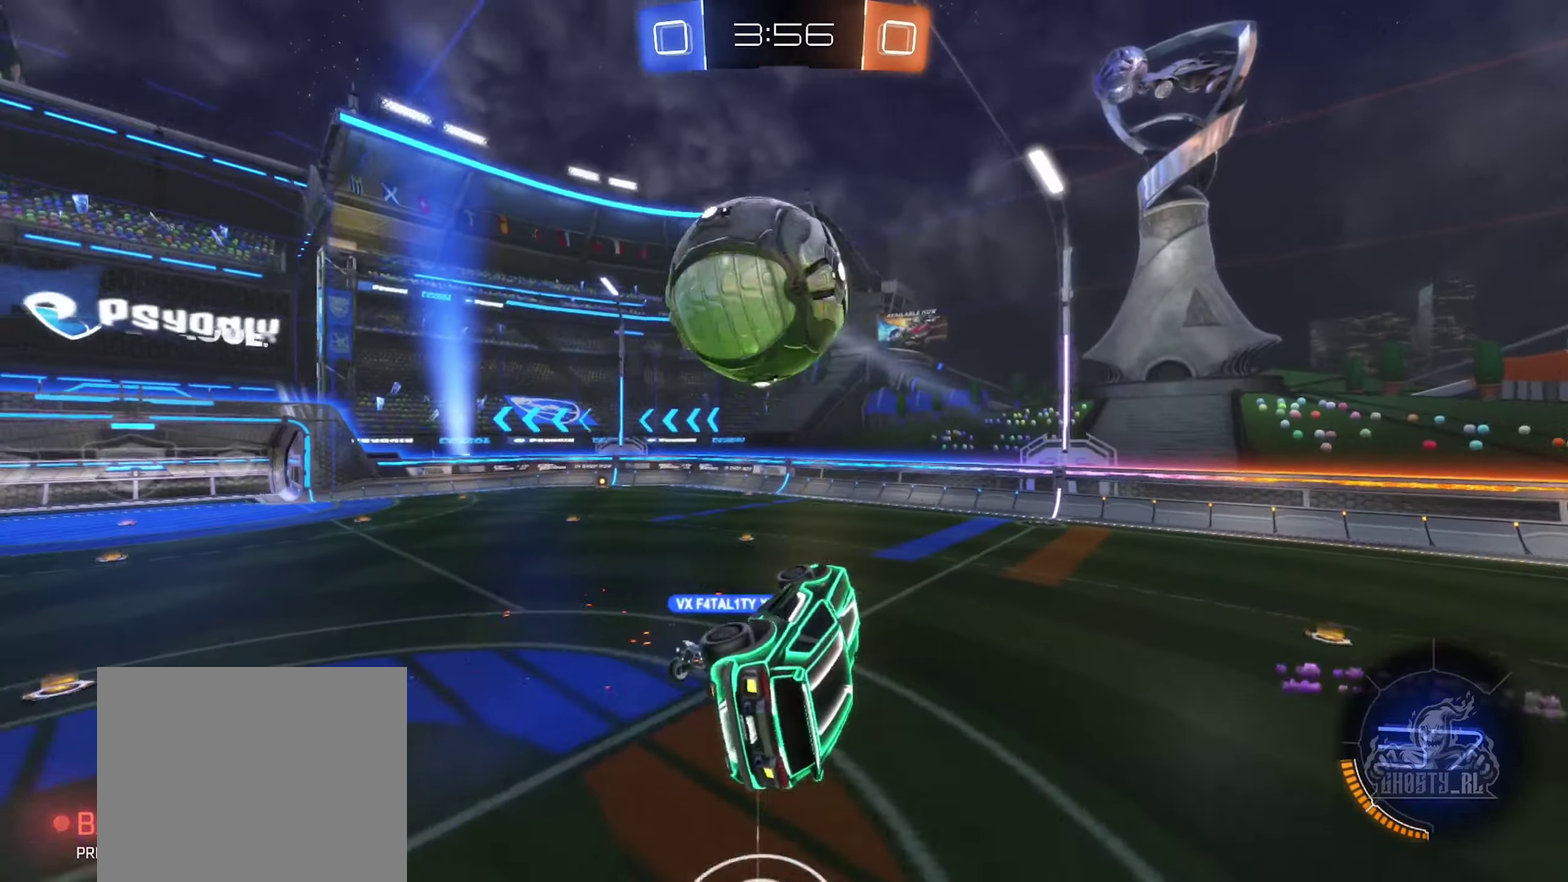
{"buttons": ["Y", "R2"], "left_stick": "down-left", "right_stick": "center", "events": [[34, "L1", "down"], [117, "left_stick", "left"], [134, "L1", "up"], [217, "left_stick", "center"], [400, "R2", "down"], [450, "Y", "down"], [467, "left_stick", "down-left"]]}
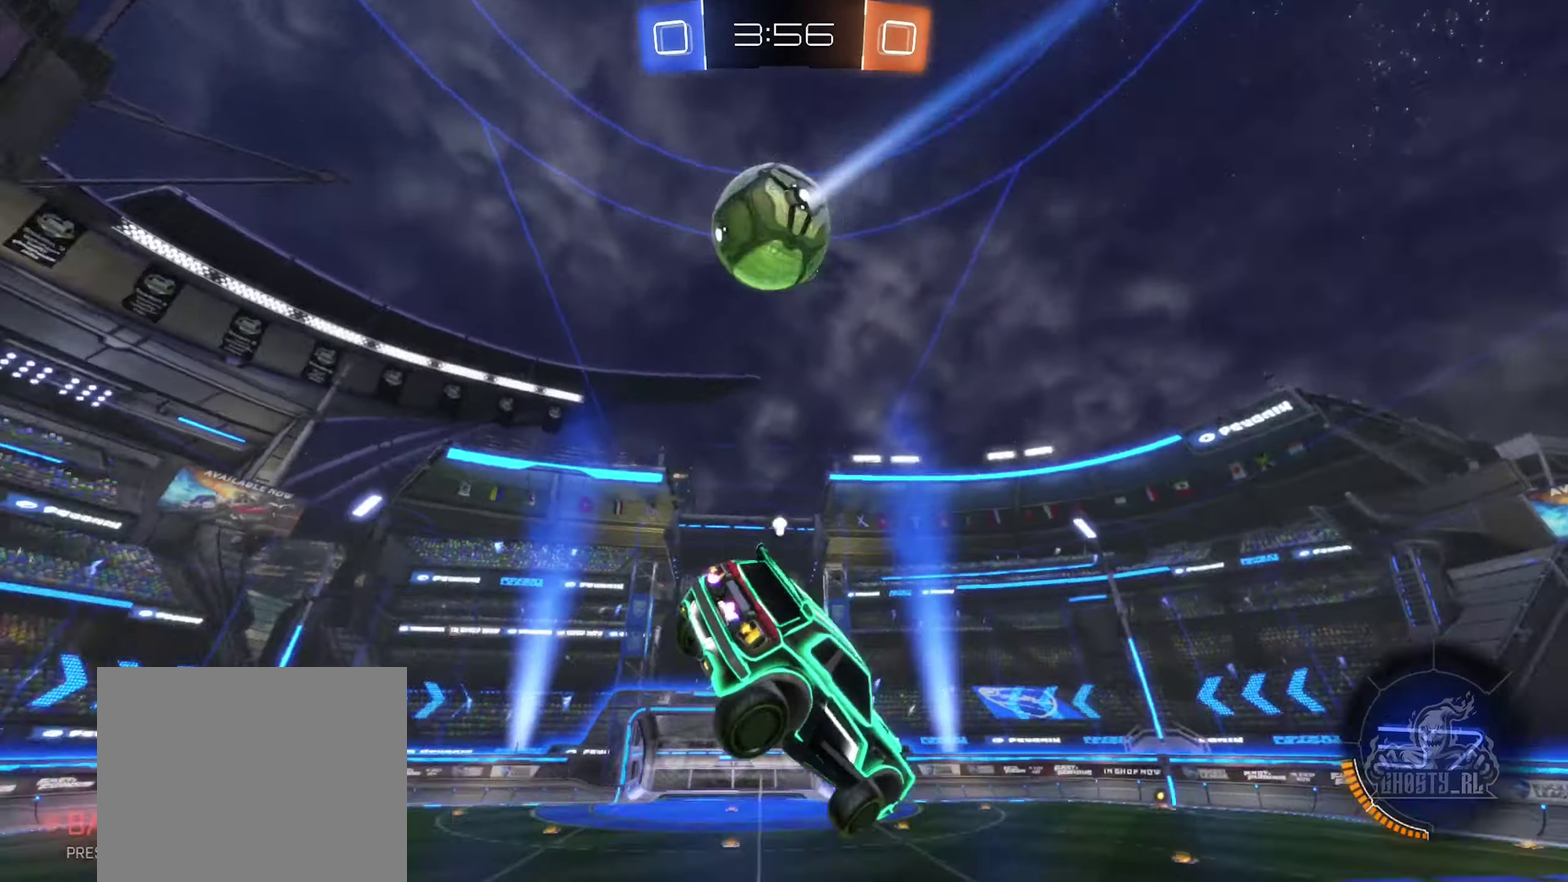
{"buttons": ["R2"], "left_stick": "center", "right_stick": "center", "events": [[67, "Y", "up"], [134, "left_stick", "left"], [217, "left_stick", "center"]]}
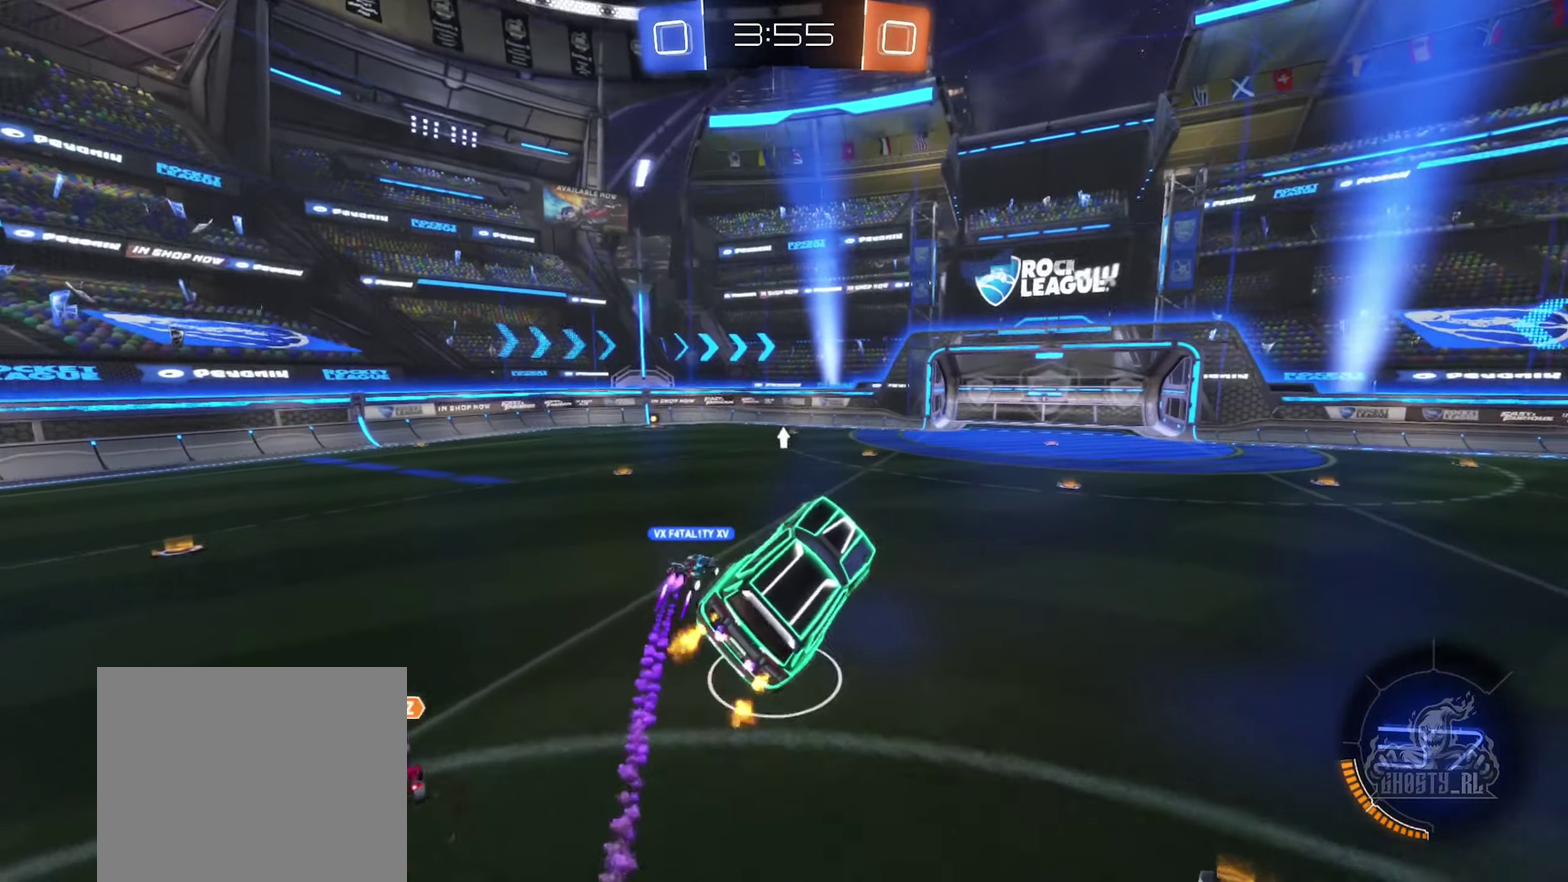
{"buttons": ["R2"], "left_stick": "right", "right_stick": "center", "events": [[384, "left_stick", "right"]]}
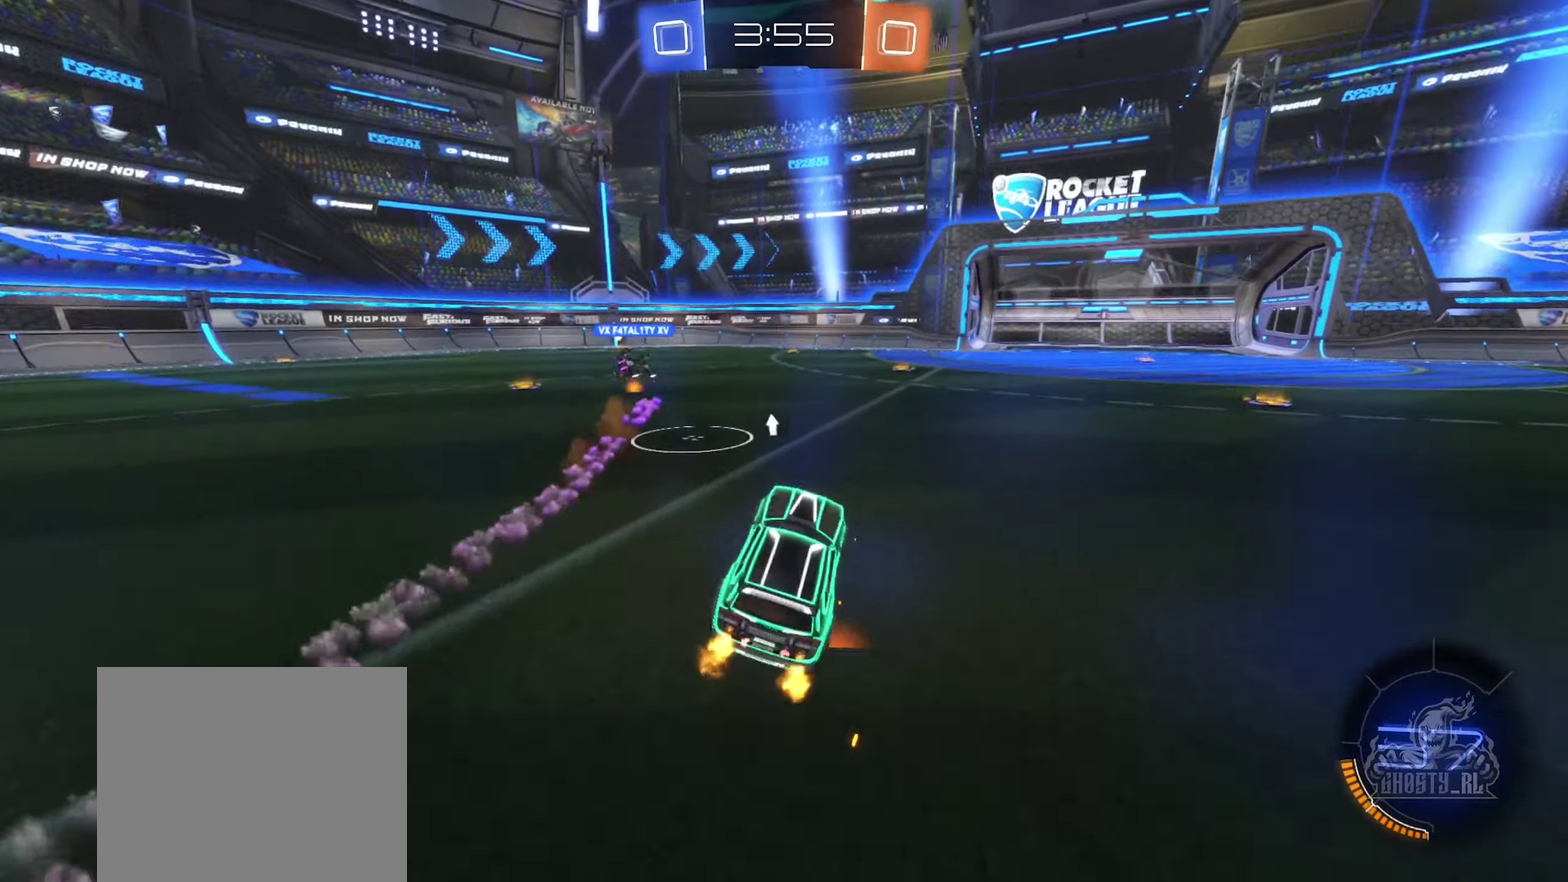
{"buttons": ["R2"], "left_stick": "right", "right_stick": "center", "events": [[367, "Y", "down"], [484, "Y", "up"]]}
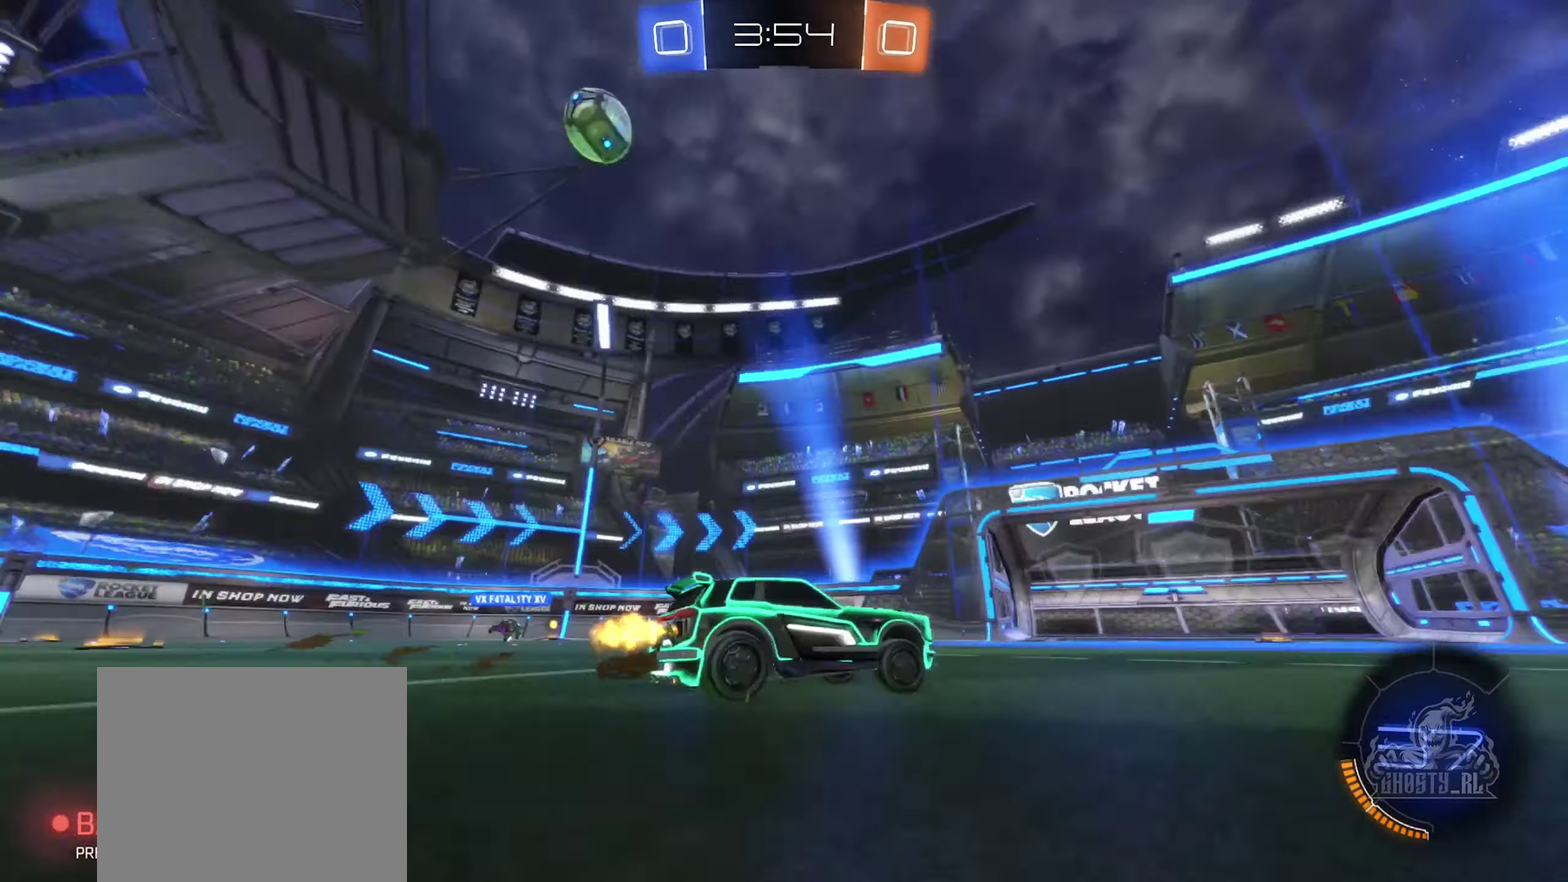
{"buttons": ["R2"], "left_stick": "left", "right_stick": "center", "events": [[50, "R2", "up"], [167, "left_stick", "center"], [200, "R2", "down"], [234, "left_stick", "left"]]}
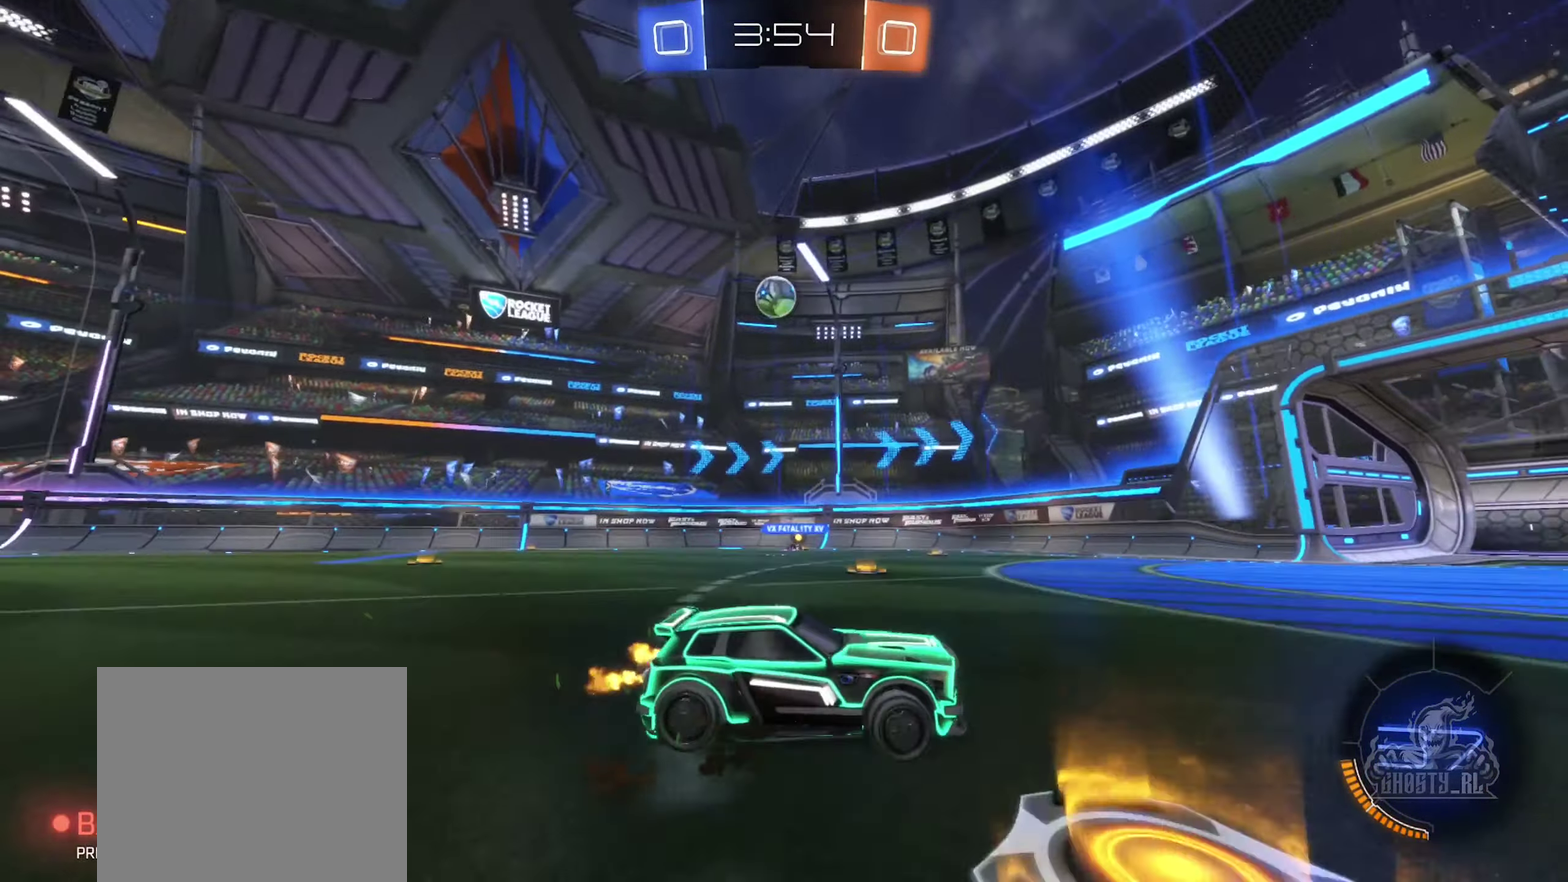
{"buttons": ["R2"], "left_stick": "right", "right_stick": "center", "events": [[167, "left_stick", "center"], [500, "left_stick", "right"]]}
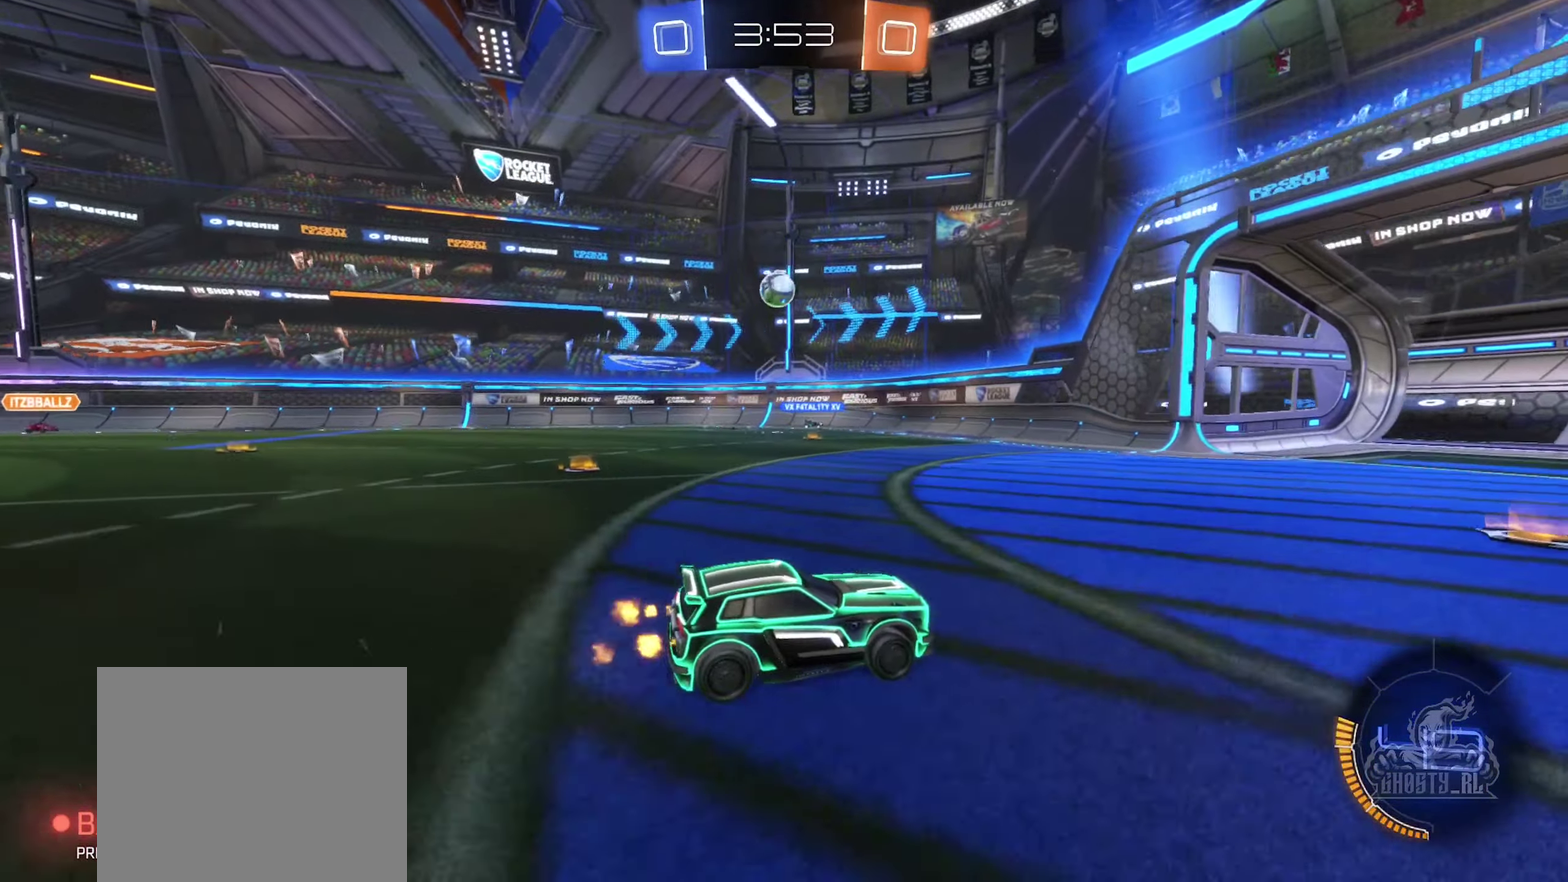
{"buttons": ["R2"], "left_stick": "right", "right_stick": "center", "events": [[117, "left_stick", "center"], [250, "left_stick", "left"], [417, "left_stick", "center"], [500, "left_stick", "right"]]}
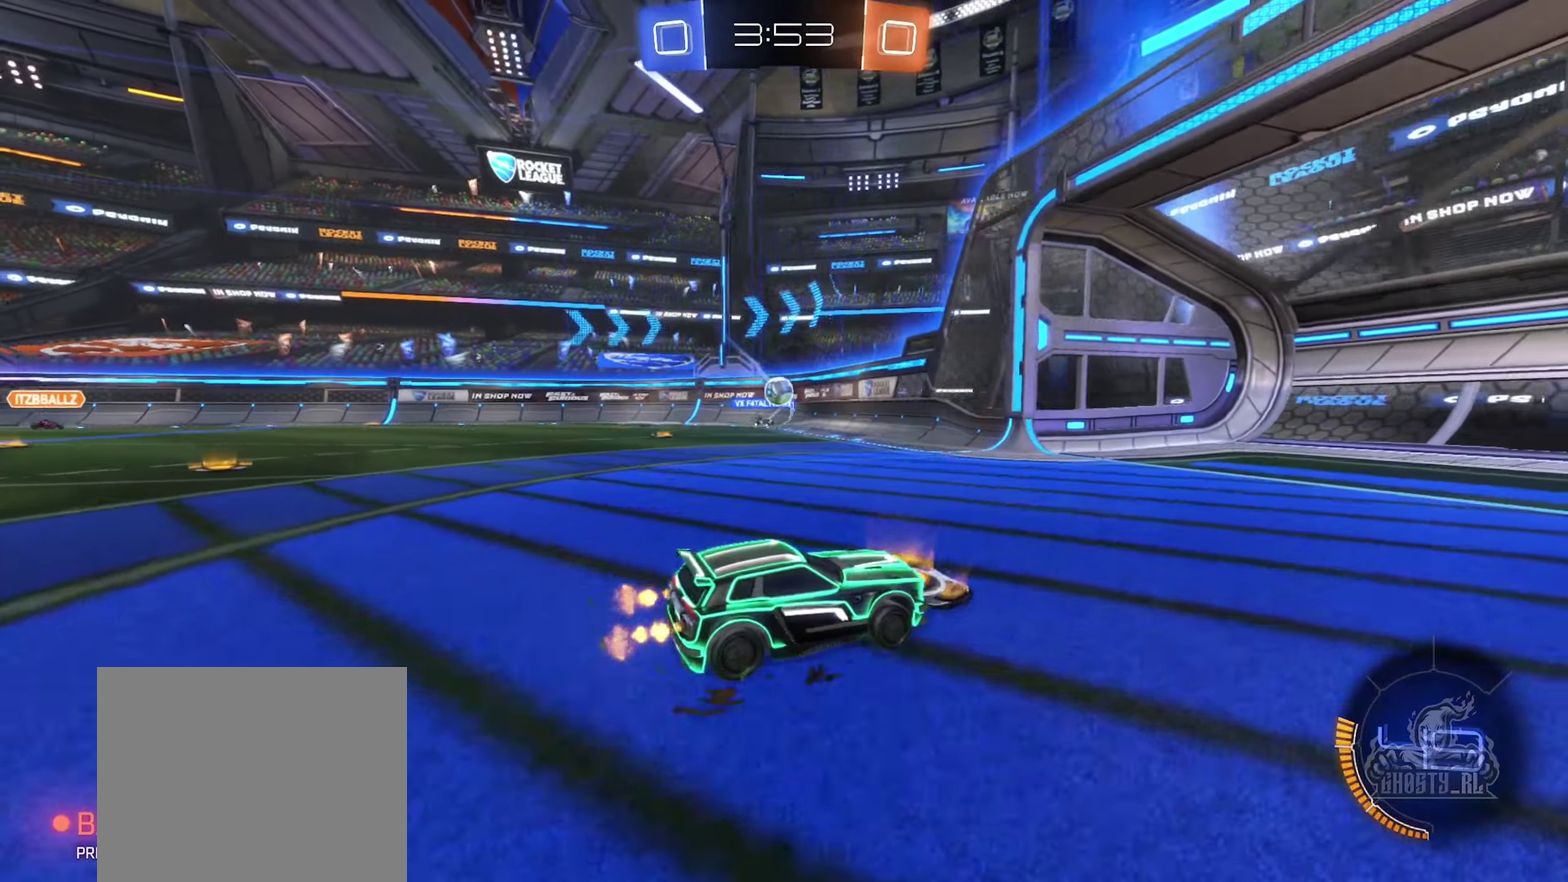
{"buttons": ["L1", "R2"], "left_stick": "left", "right_stick": "center", "events": [[200, "left_stick", "center"], [333, "left_stick", "left"], [450, "L1", "down"]]}
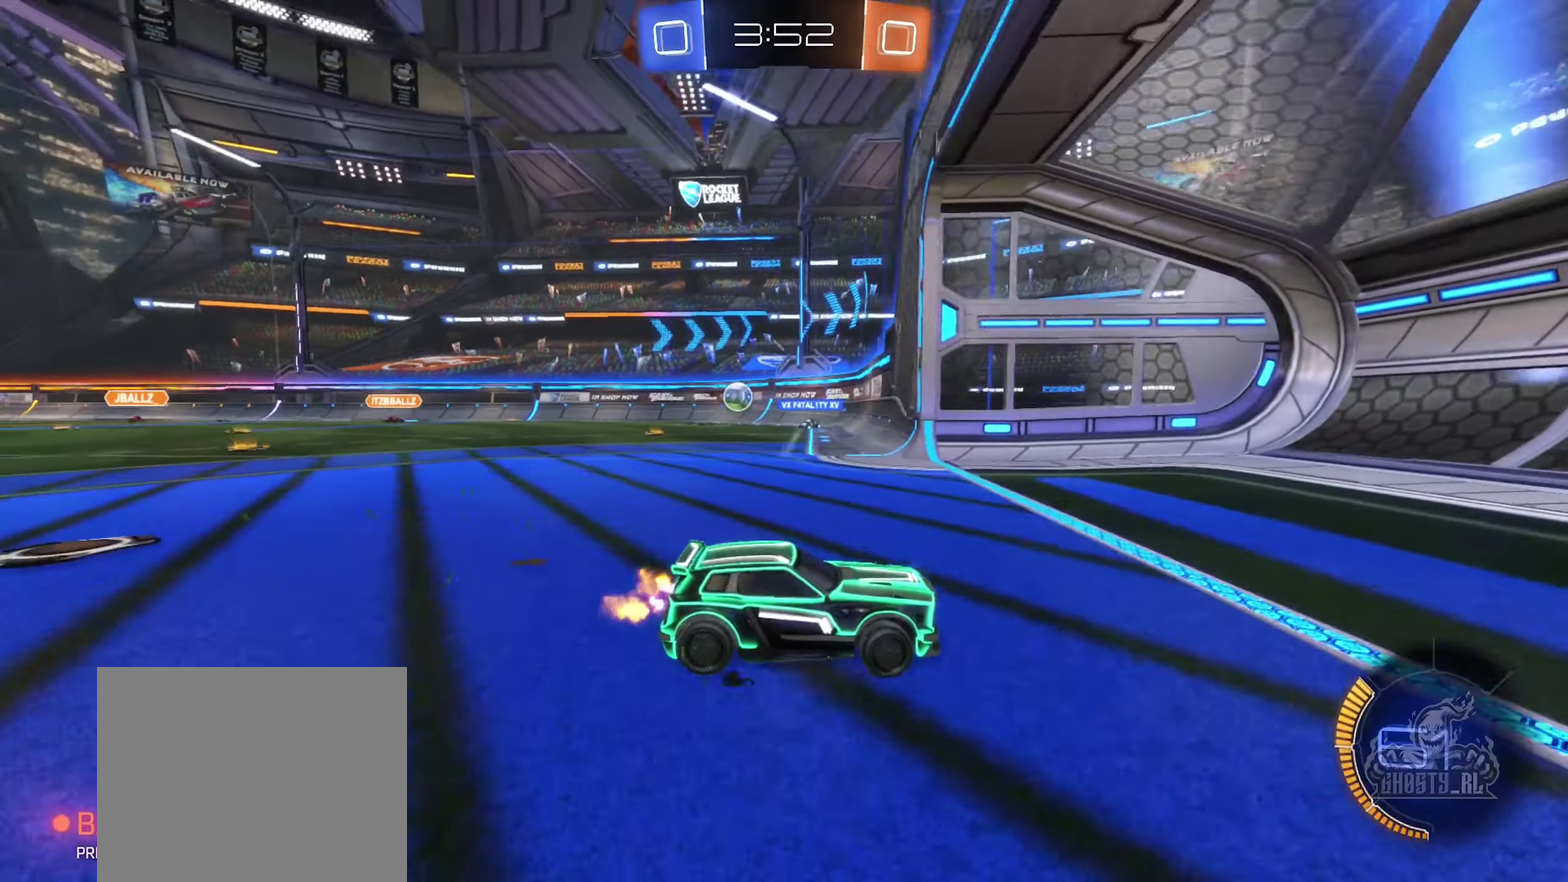
{"buttons": ["R2"], "left_stick": "left", "right_stick": "center", "events": [[200, "L1", "up"]]}
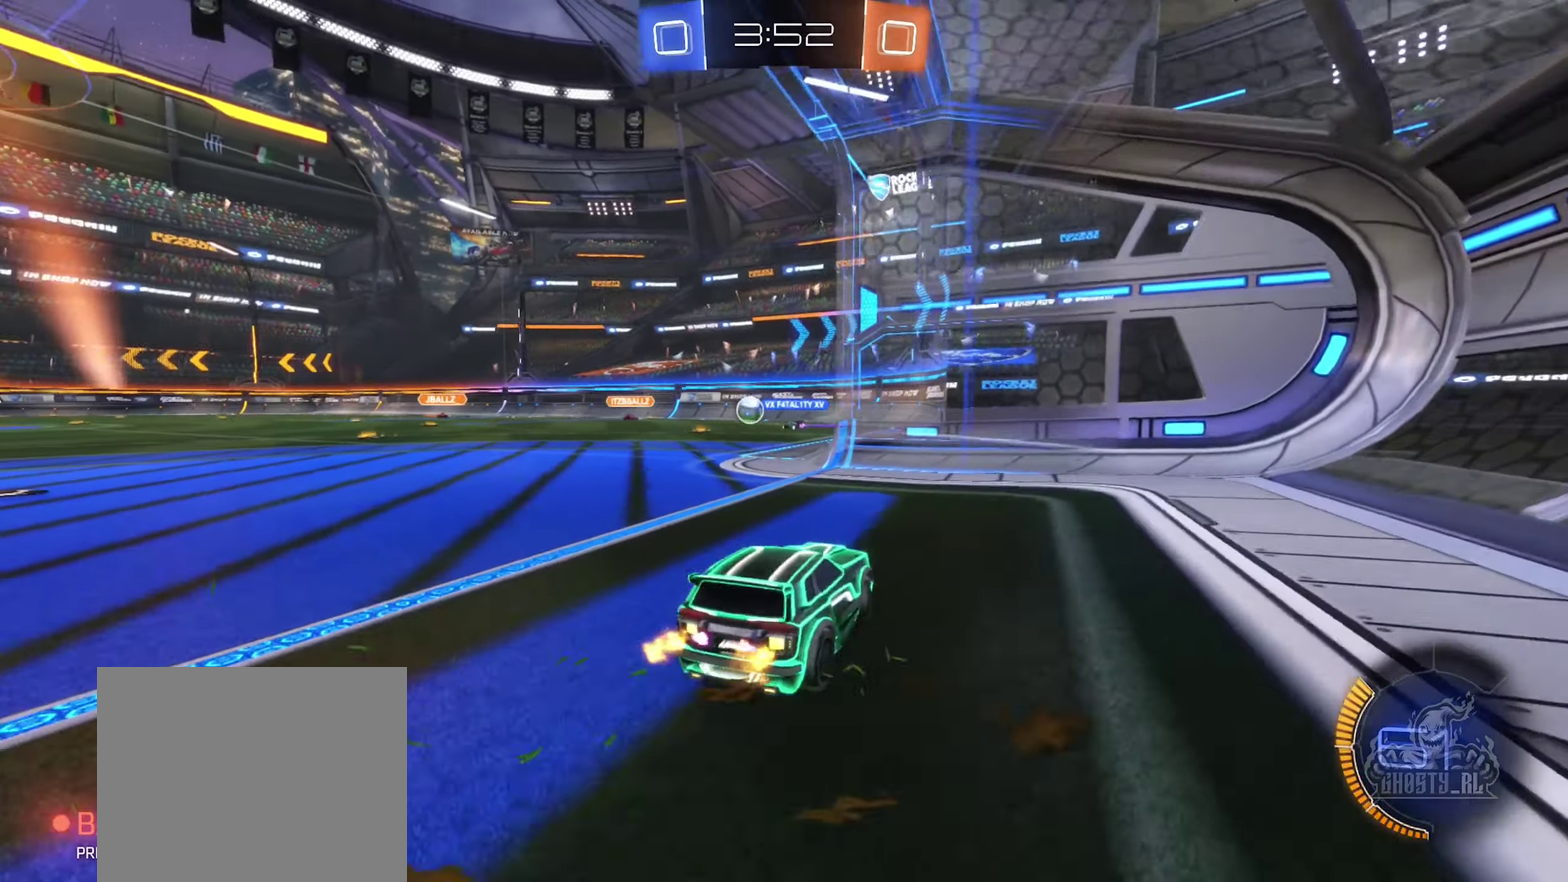
{"buttons": ["R2"], "left_stick": "center", "right_stick": "center", "events": [[300, "left_stick", "center"], [366, "left_stick", "right"], [466, "left_stick", "center"]]}
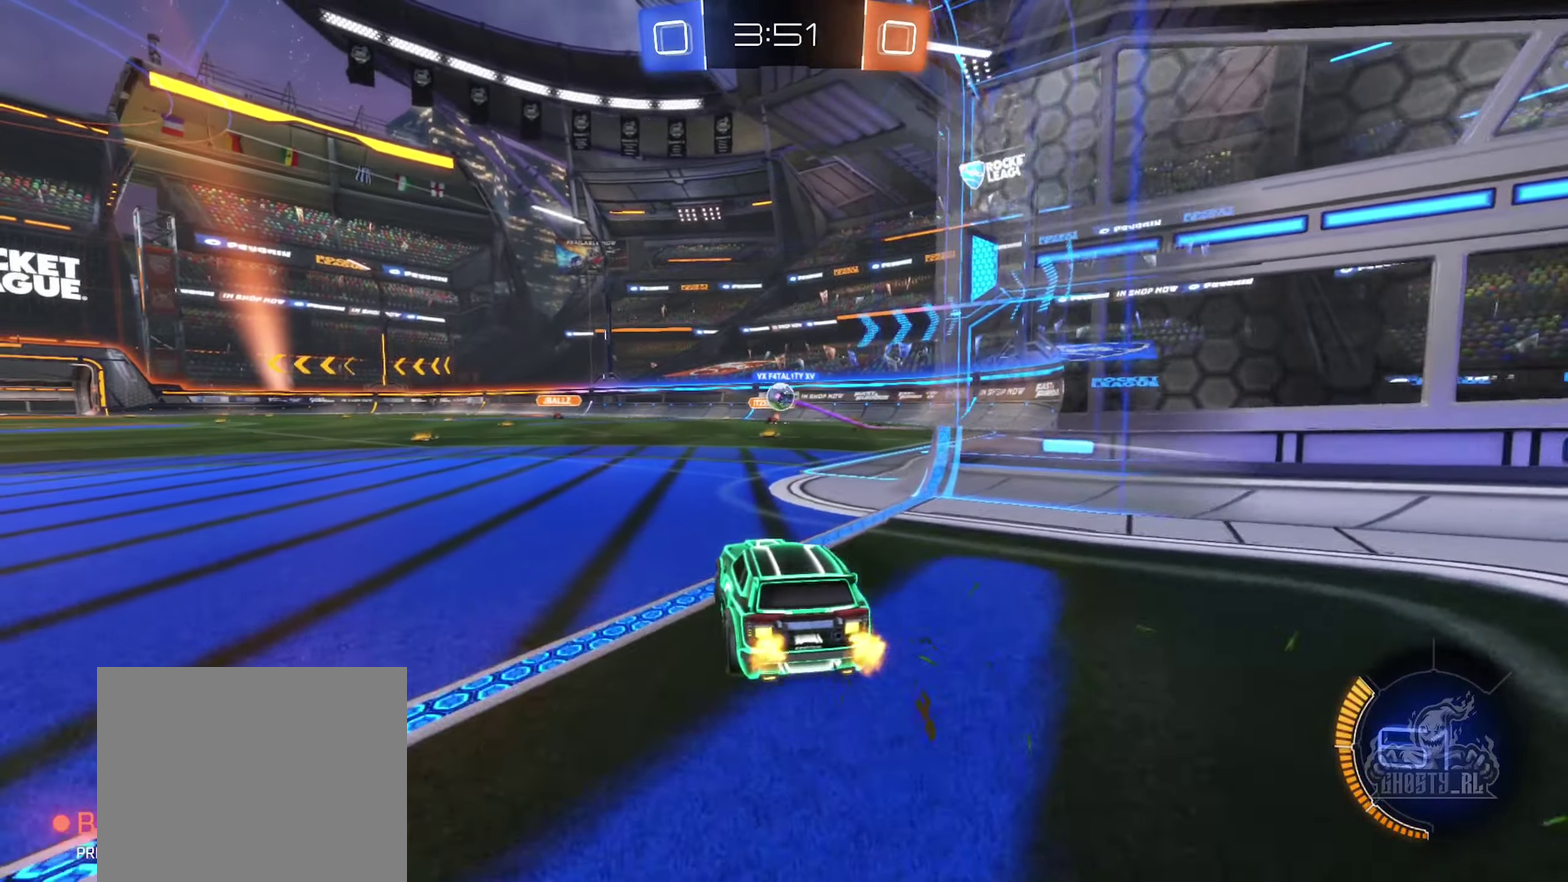
{"buttons": ["R2"], "left_stick": "left", "right_stick": "center", "events": [[233, "left_stick", "right"], [350, "left_stick", "center"], [400, "left_stick", "left"]]}
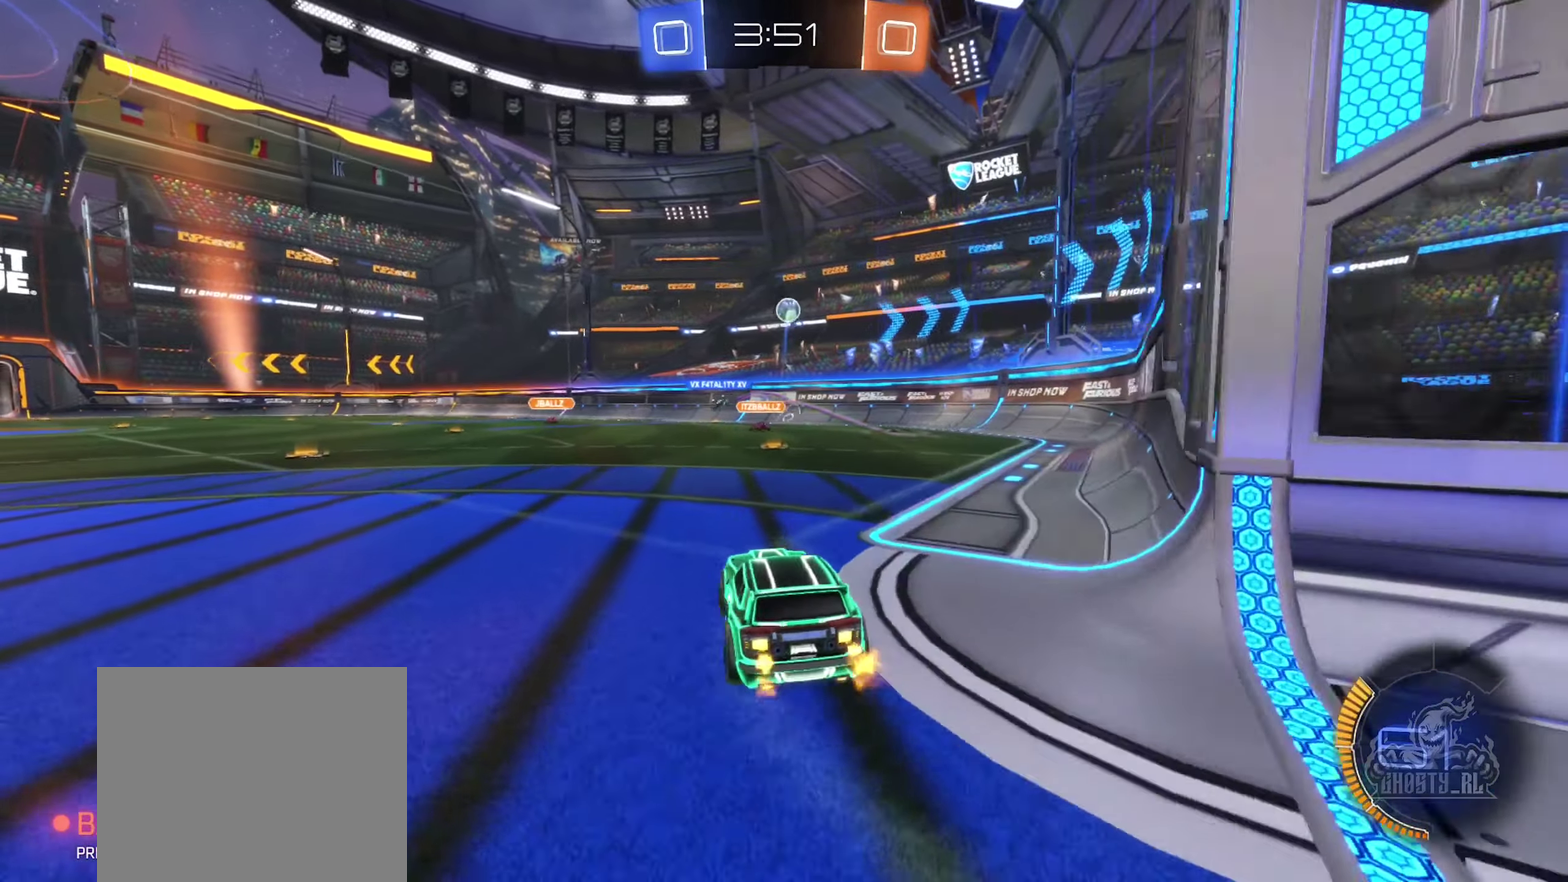
{"buttons": ["B", "R2"], "left_stick": "down-left", "right_stick": "center"}
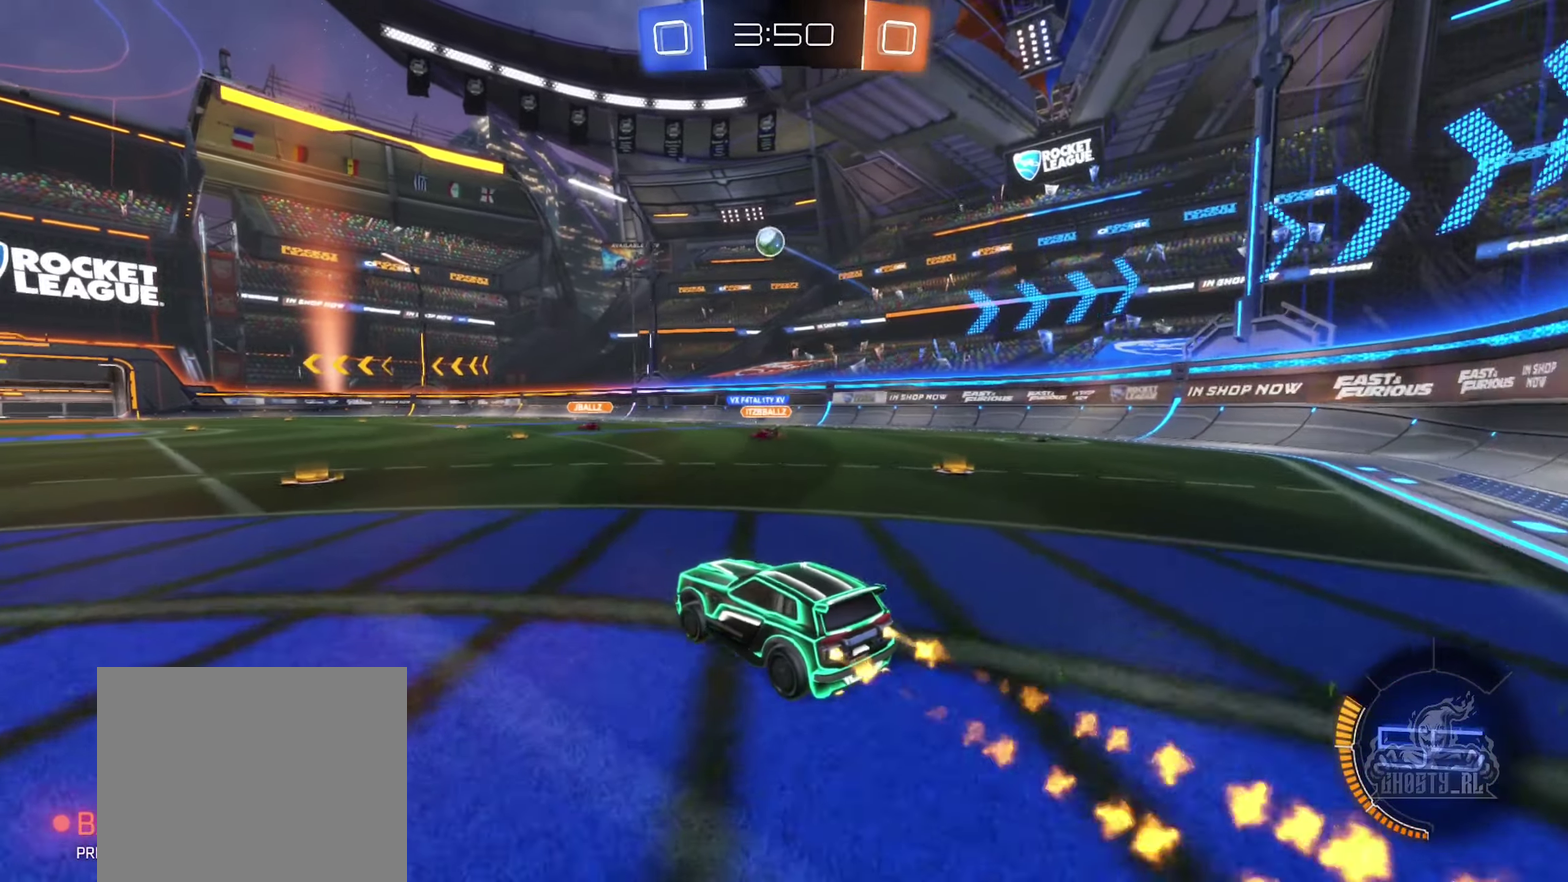
{"buttons": ["A", "B", "R2"], "left_stick": "down", "right_stick": "center"}